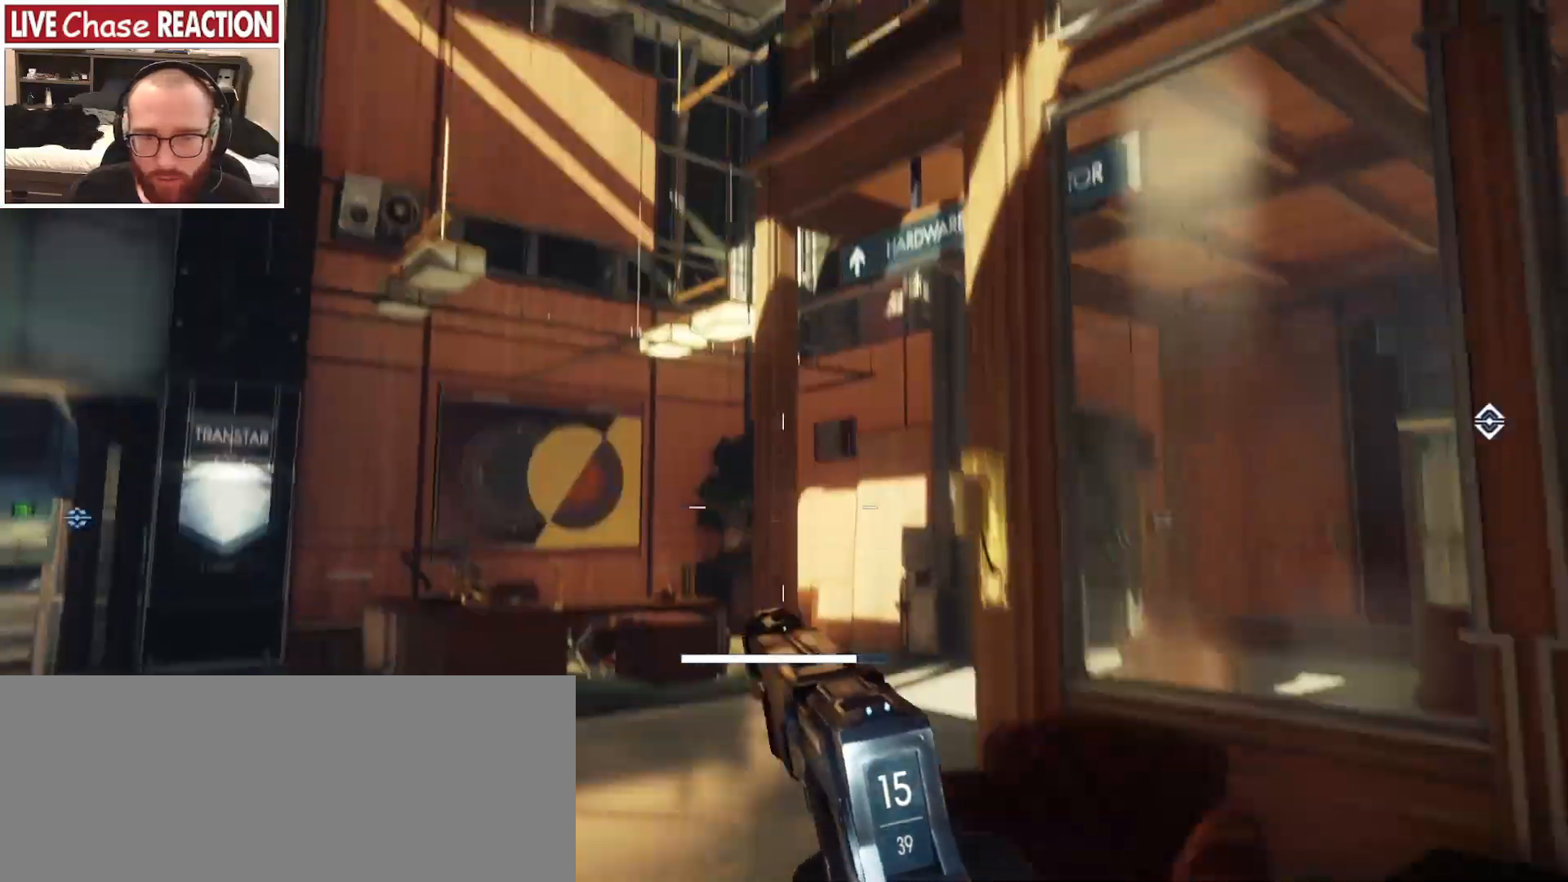
Gameplay with keyboard and mouse; each line is a JSON object with the keys and mouse buttons held at the frame after it. "events" lists presses ("down") and releases ("up") of "a", "alt", "c", "caps_lock", "ctrl", "d", "e", "escape", "f", "f1", "f2", "f3", "f4", "f5", "q", "r", "s", "shift", "space", "super", "tab", "tilde", "v", "w", "x", "z", "mouse_left", "mouse_wheel" and "mouse_right" between this image and that frame as [ms after this image, input, new state], when the widget could be followed in between. "mouse_left", "mouse_wheel", "mouse_right" = the "left", "wheel", "right" buttons of the "mouse" list. No other keys are recorded. "wheel" means that the mouse wheel is clicked or scrolled. Mouse movement is not recorded.
{"keys": ["shift", "w"], "mouse": [], "events": []}
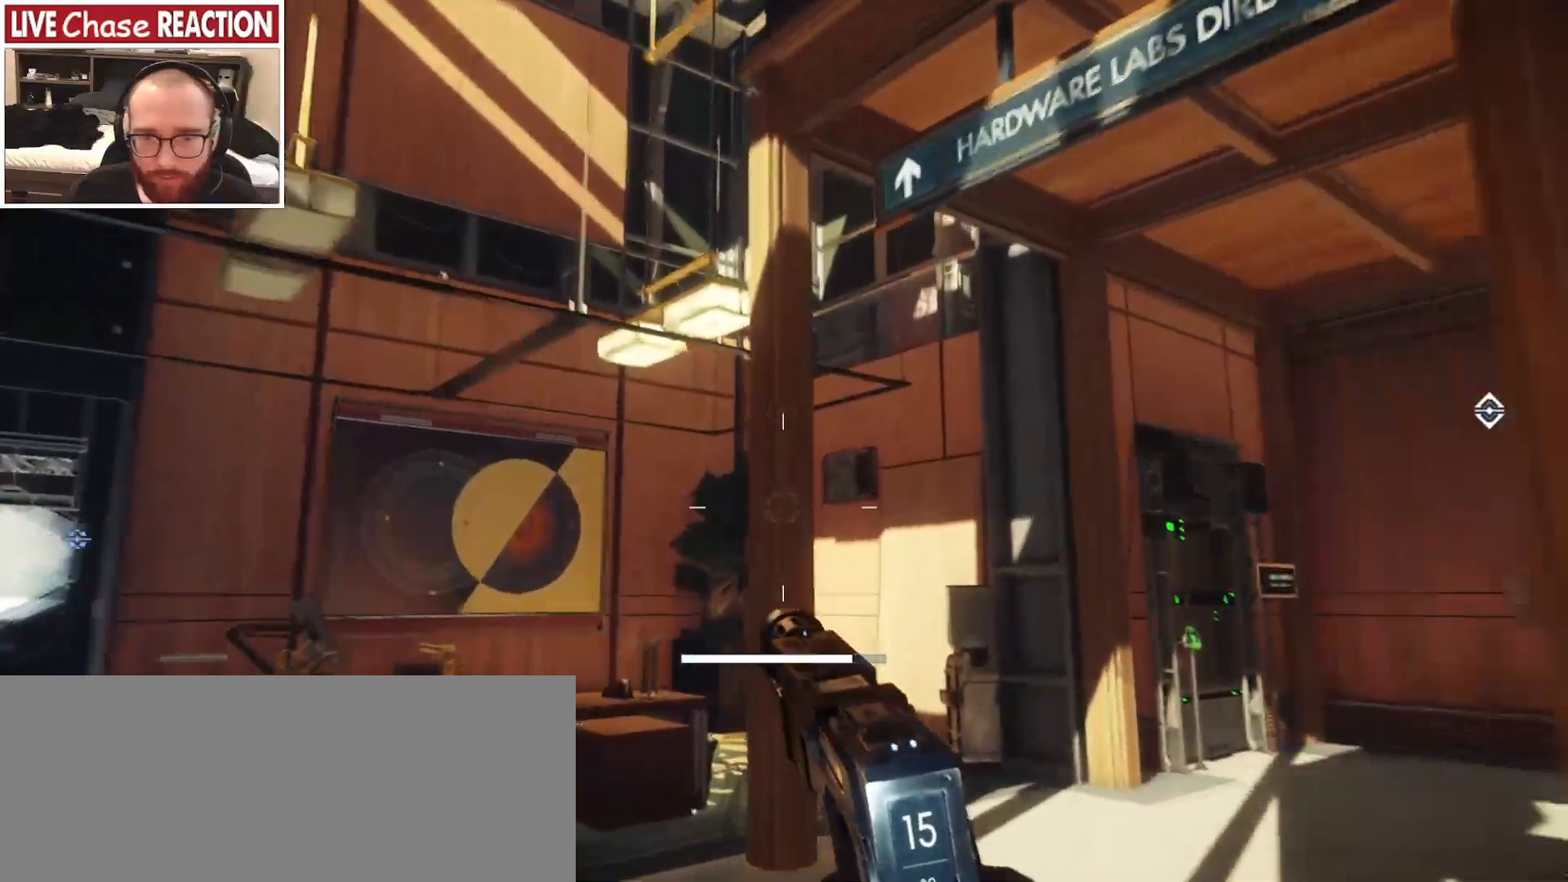
{"keys": ["shift", "w"], "mouse": [], "events": []}
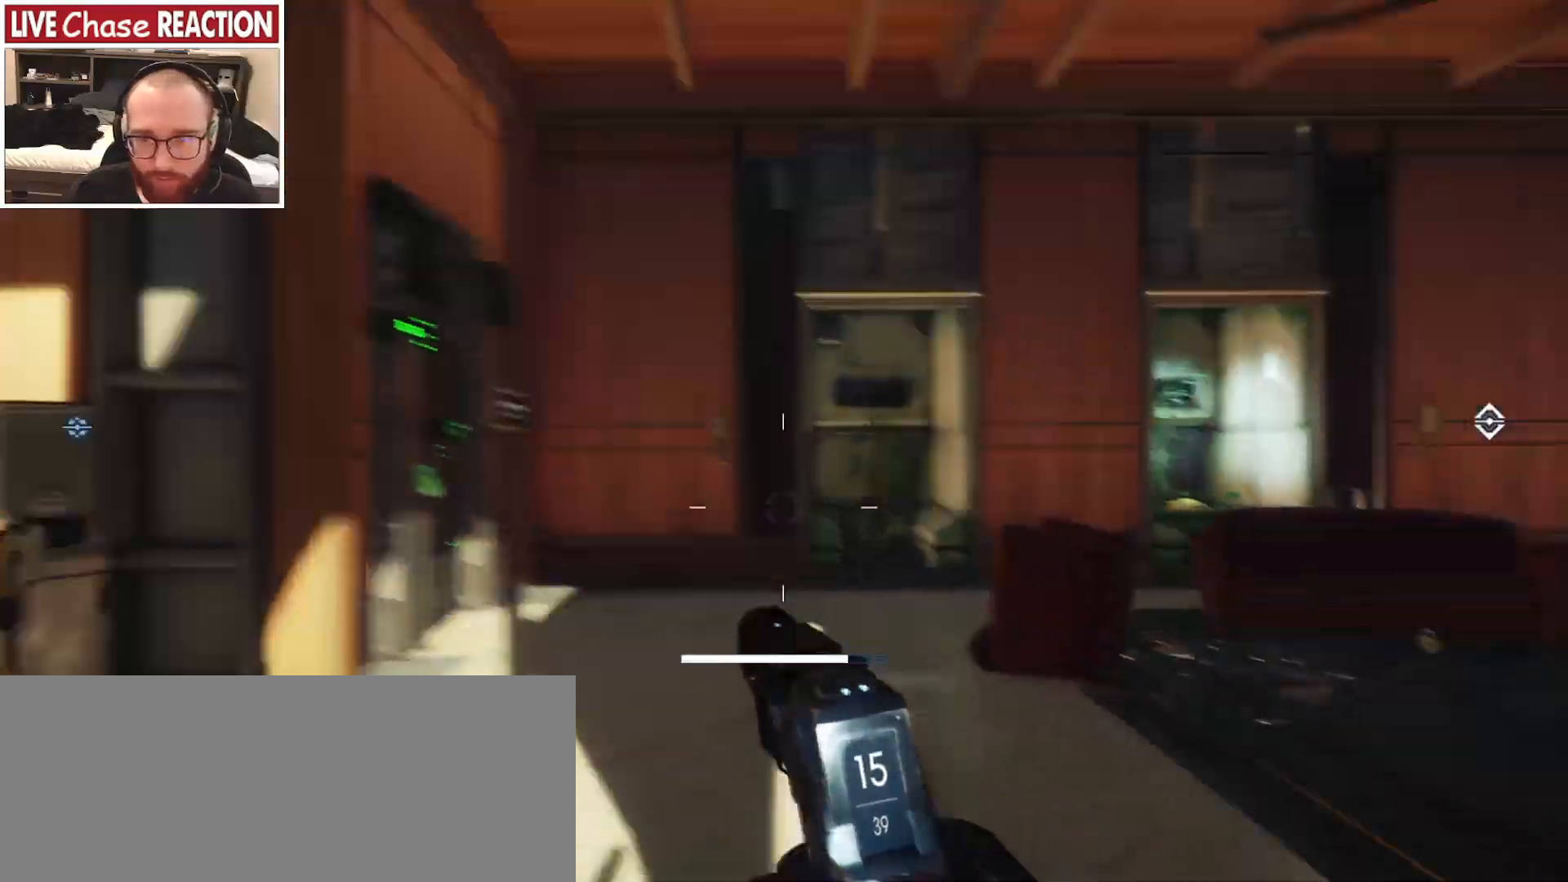
{"keys": ["shift", "w"], "mouse": [], "events": []}
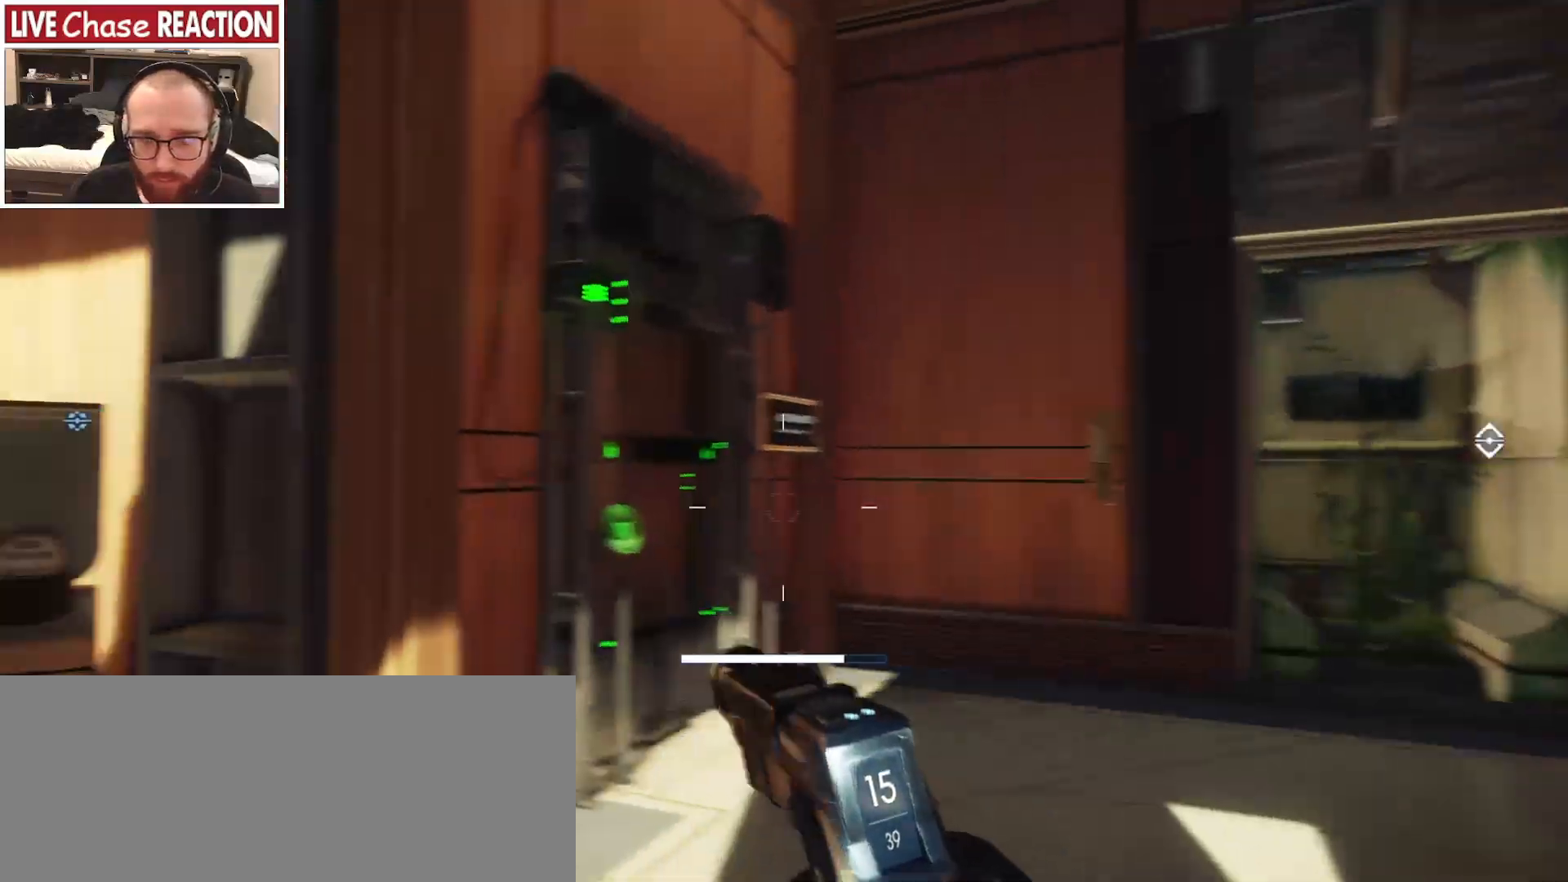
{"keys": ["shift", "w"], "mouse": [], "events": []}
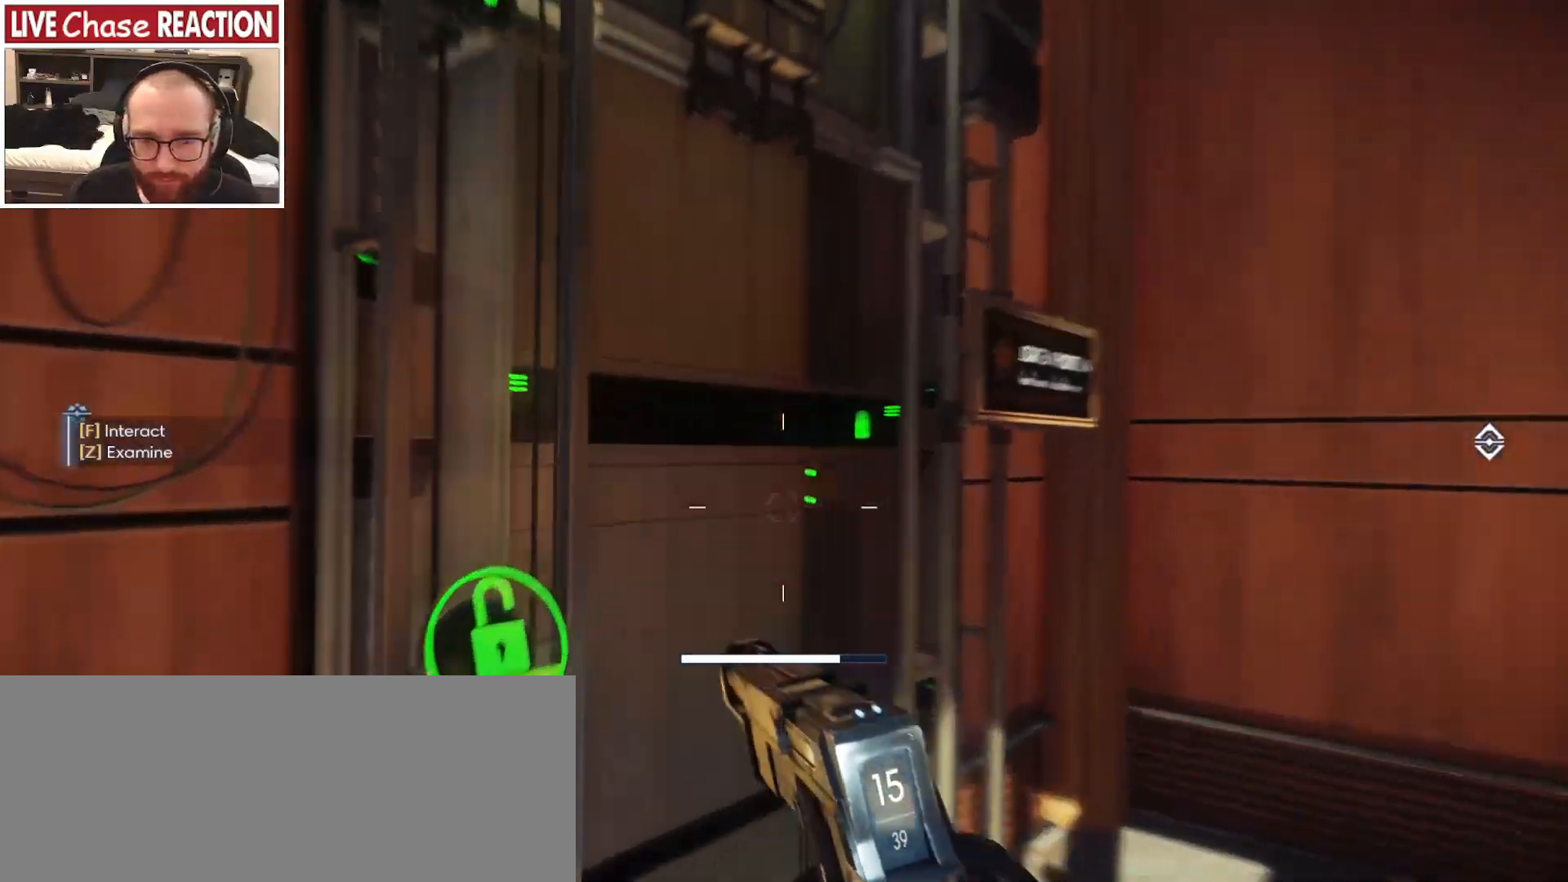
{"keys": ["shift", "w"], "mouse": [], "events": []}
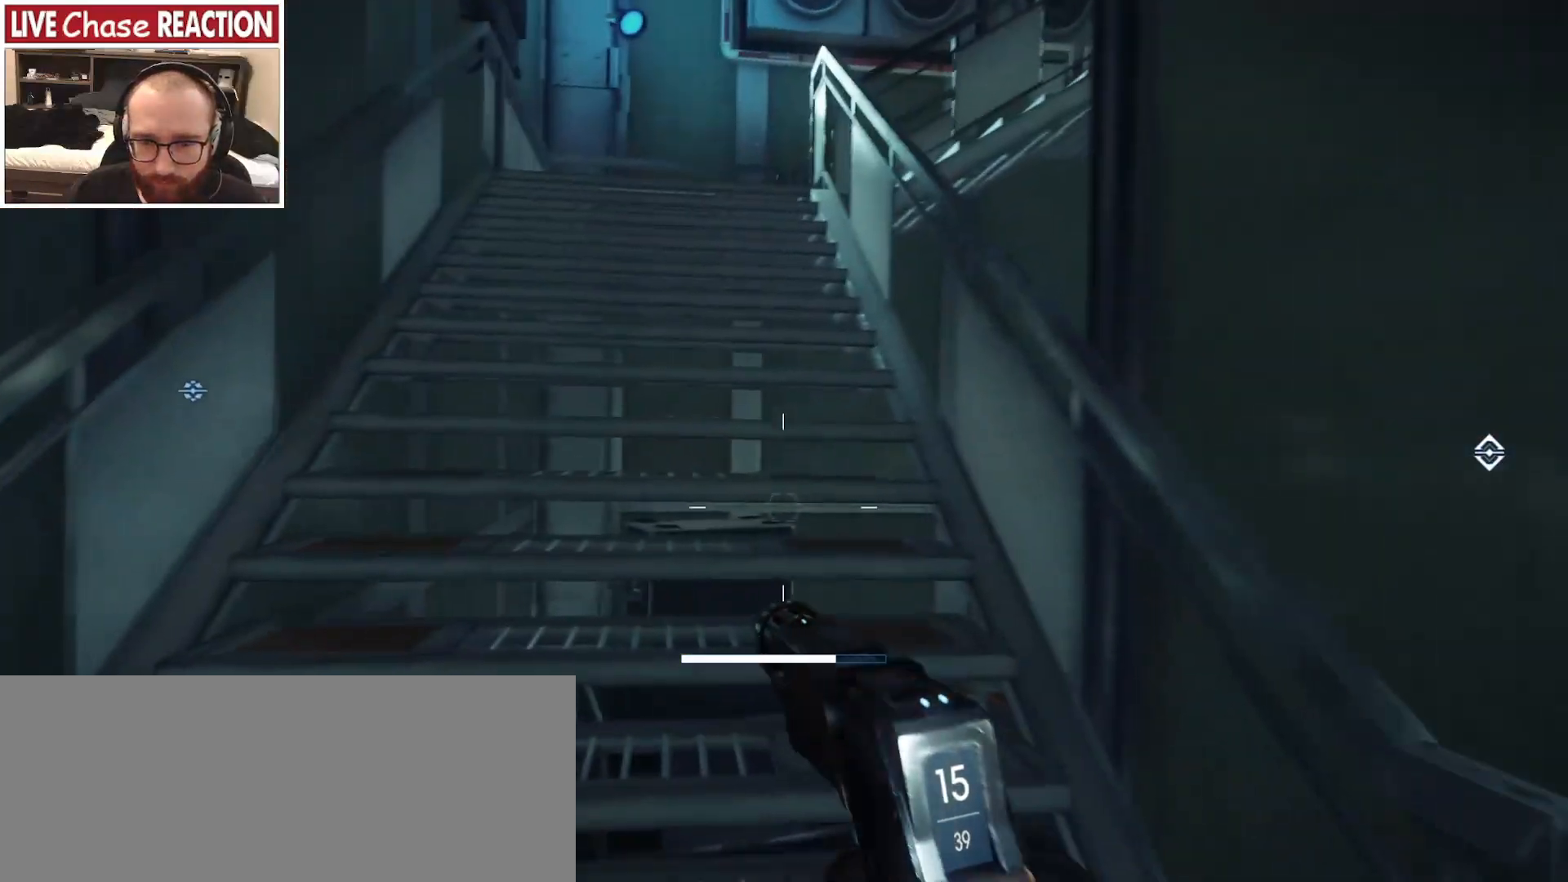
{"keys": ["shift", "w"], "mouse": [], "events": []}
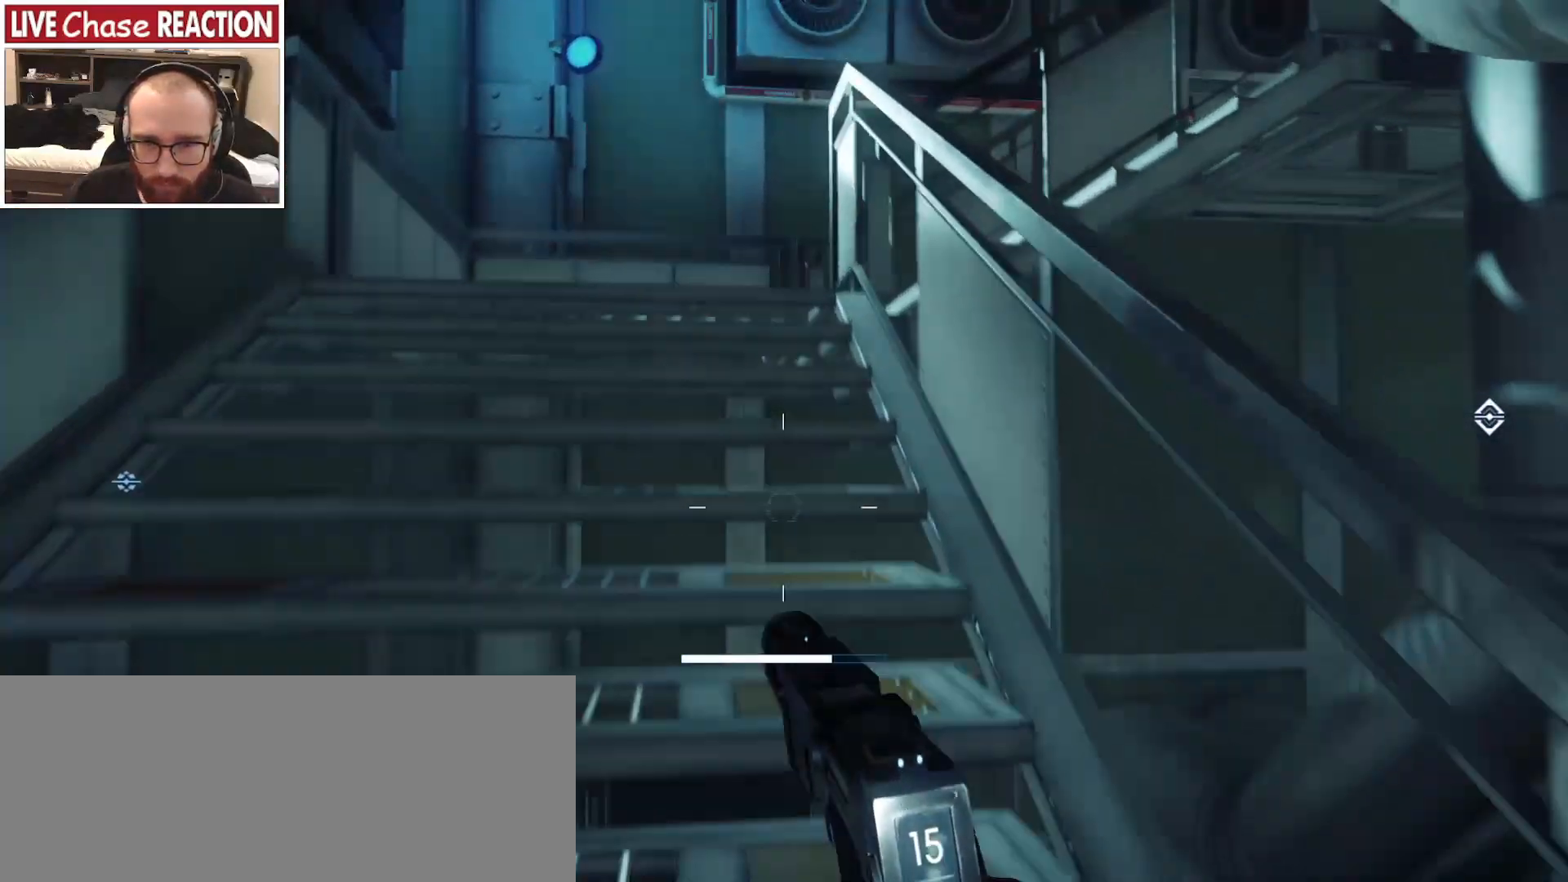
{"keys": ["a", "shift", "w"], "mouse": [], "events": [[133, "a", "down"]]}
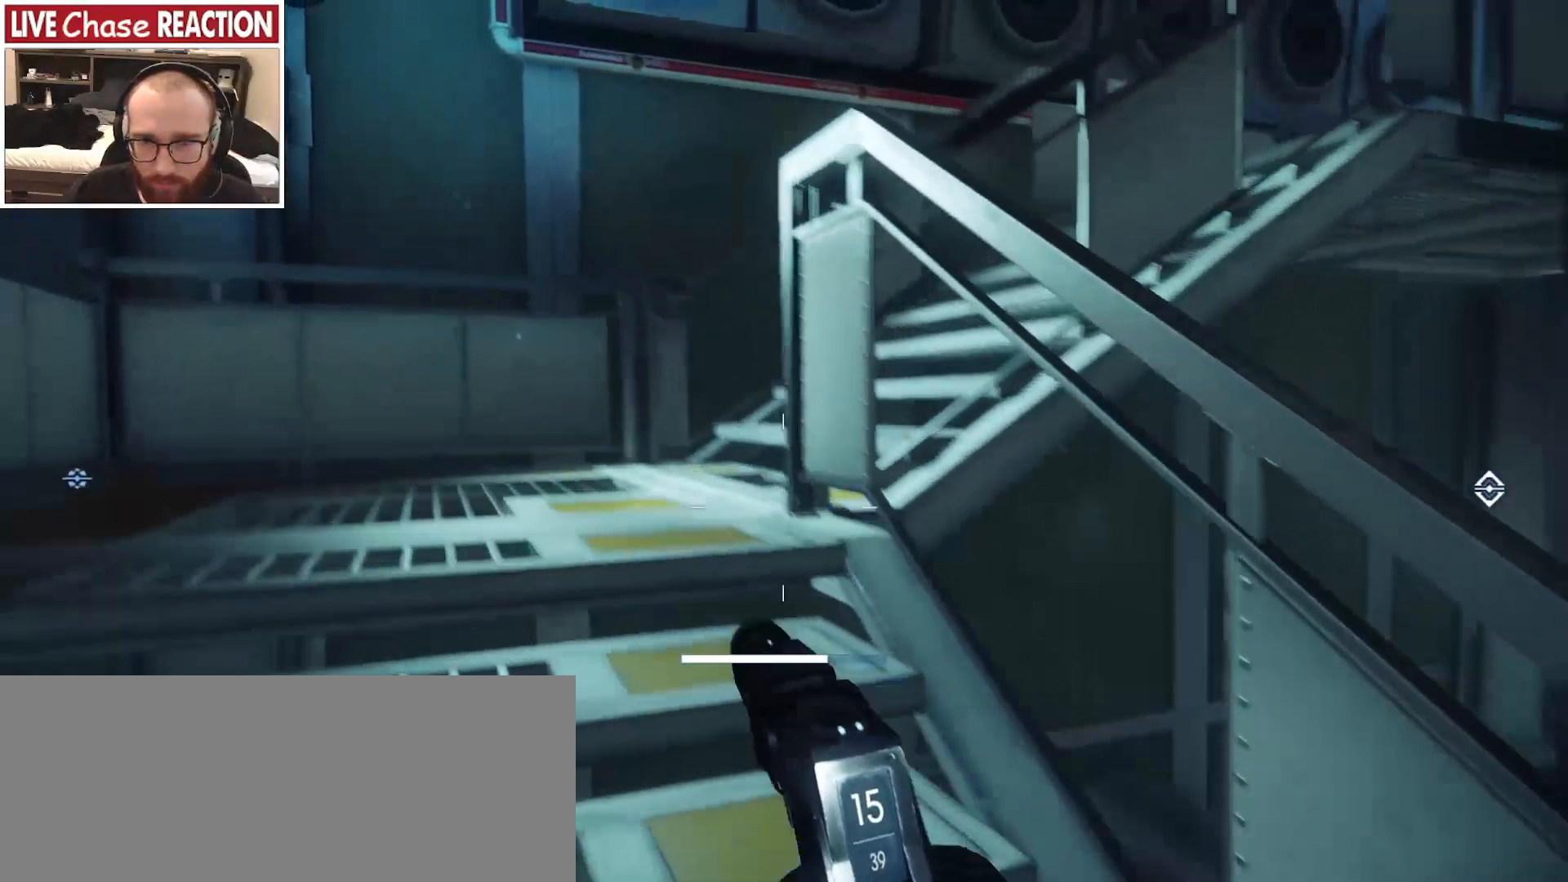
{"keys": ["a", "shift", "w"], "mouse": [], "events": []}
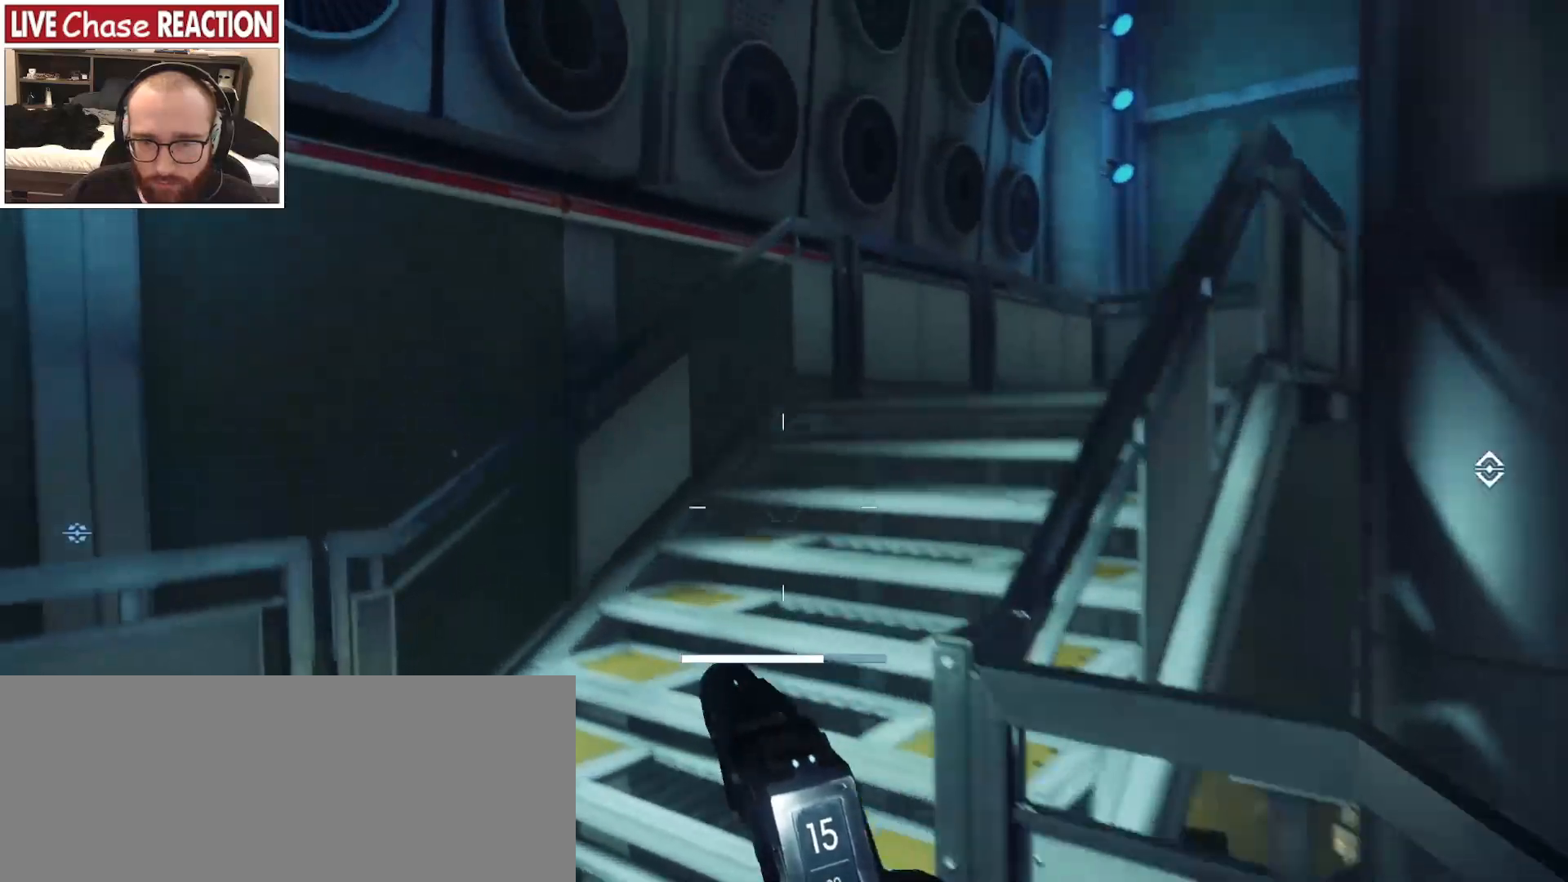
{"keys": ["shift", "w"], "mouse": [], "events": [[33, "a", "up"]]}
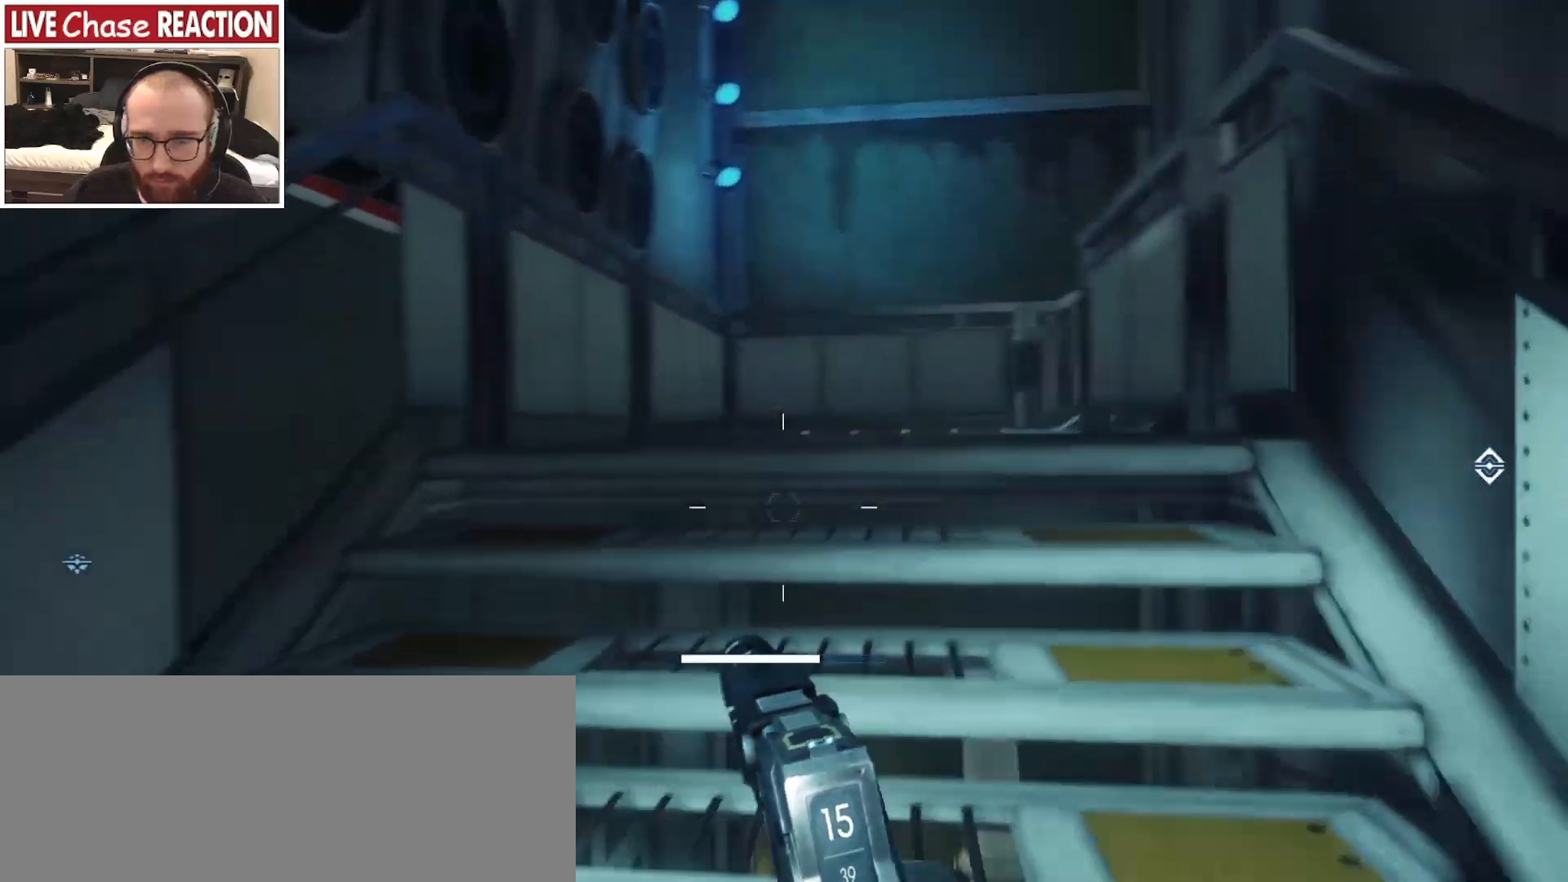
{"keys": ["shift", "w"], "mouse": [], "events": []}
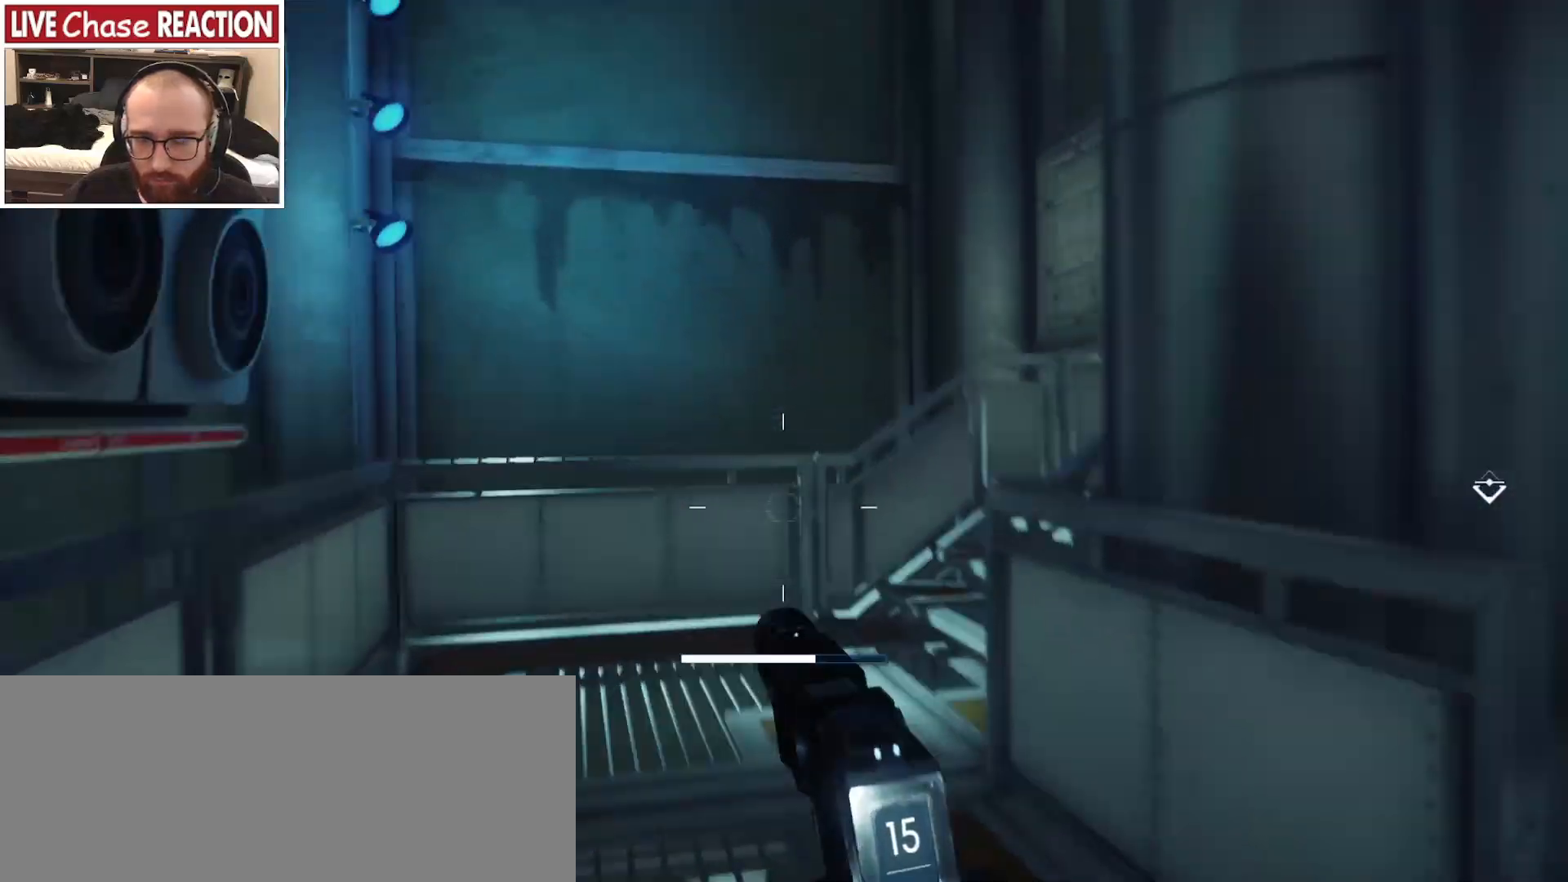
{"keys": ["shift", "w"], "mouse": [], "events": []}
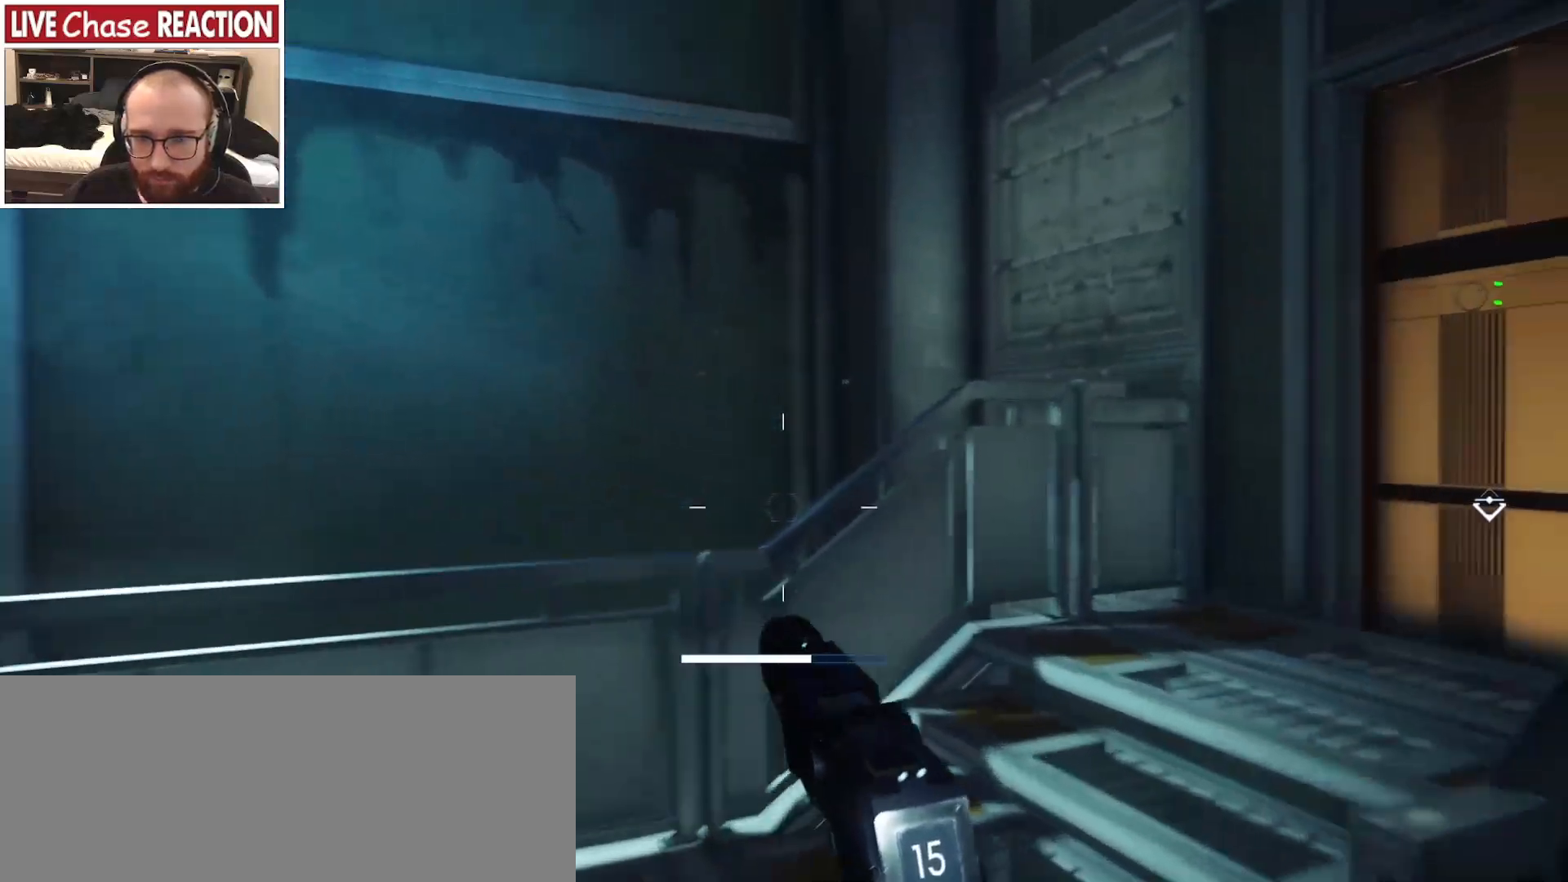
{"keys": ["shift", "w"], "mouse": [], "events": []}
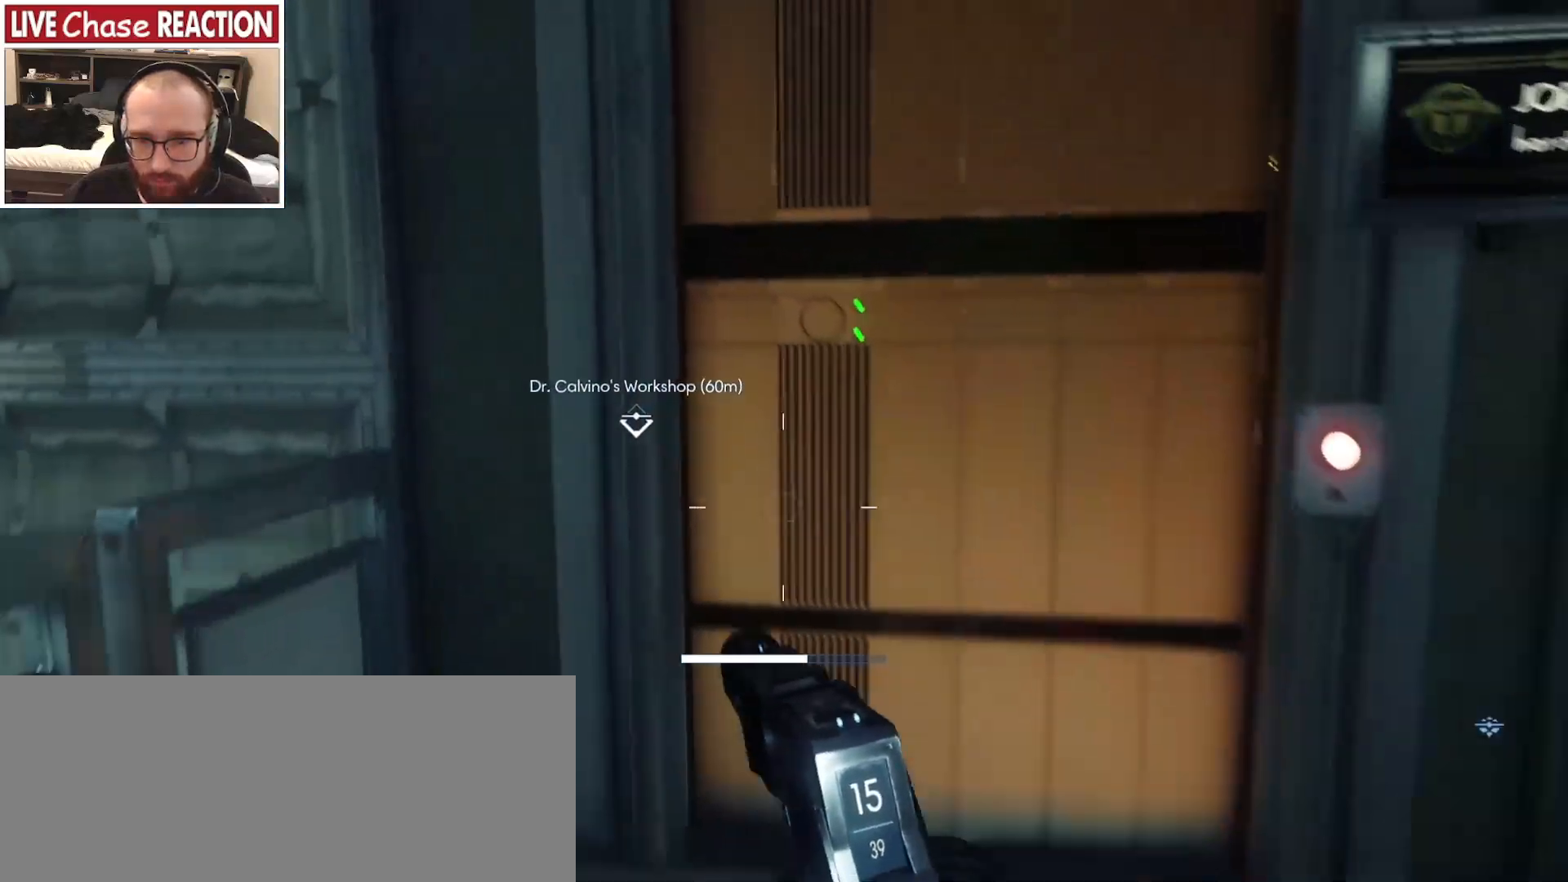
{"keys": ["shift", "w"], "mouse": [], "events": []}
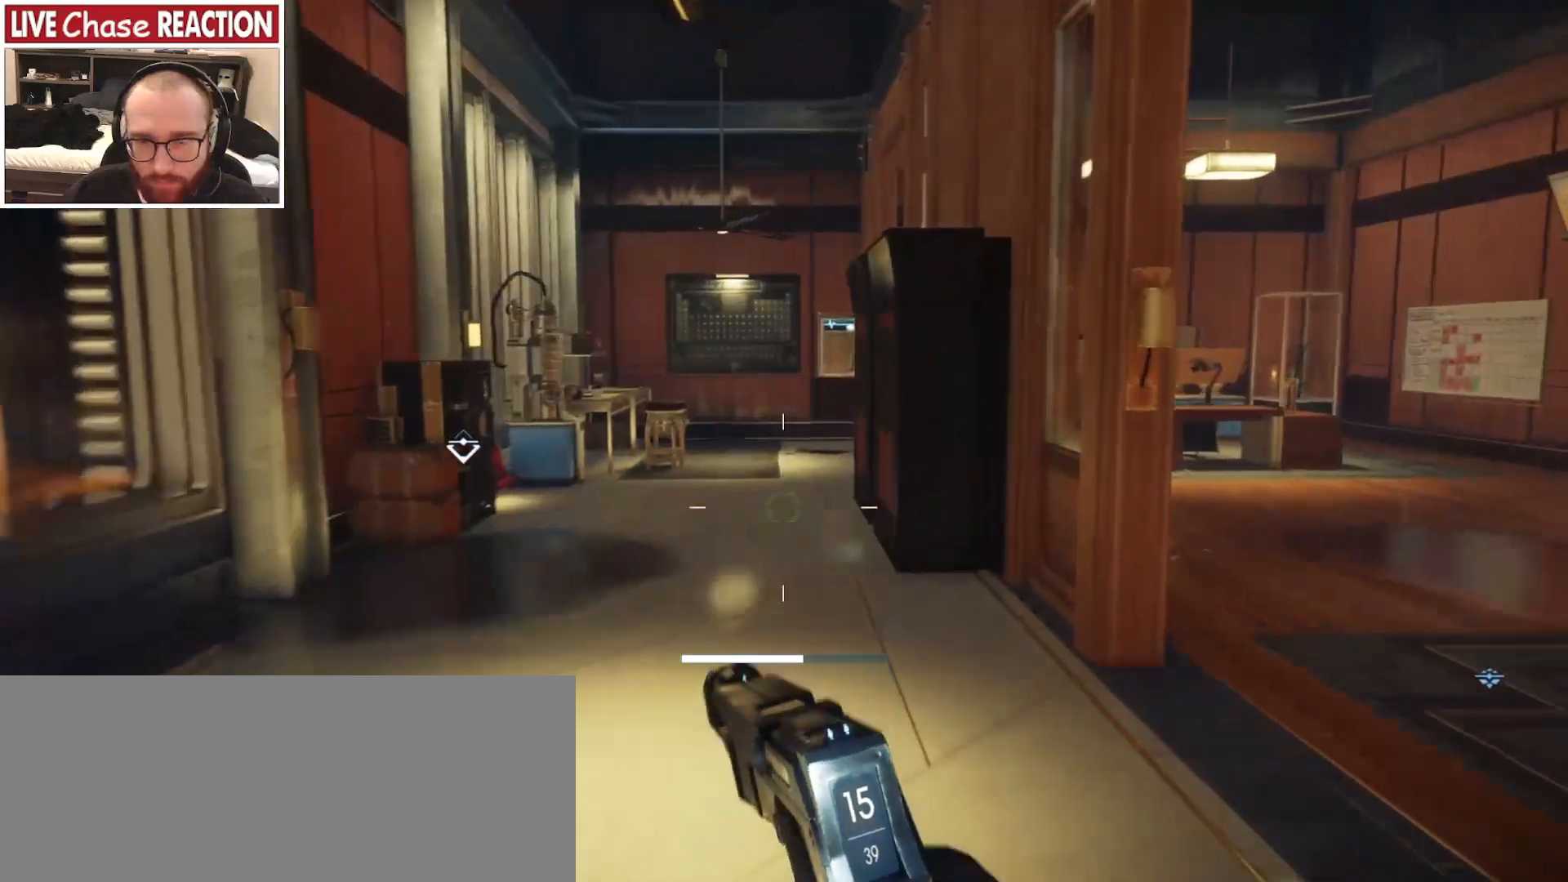
{"keys": ["d", "shift", "w"], "mouse": [], "events": [[333, "d", "down"]]}
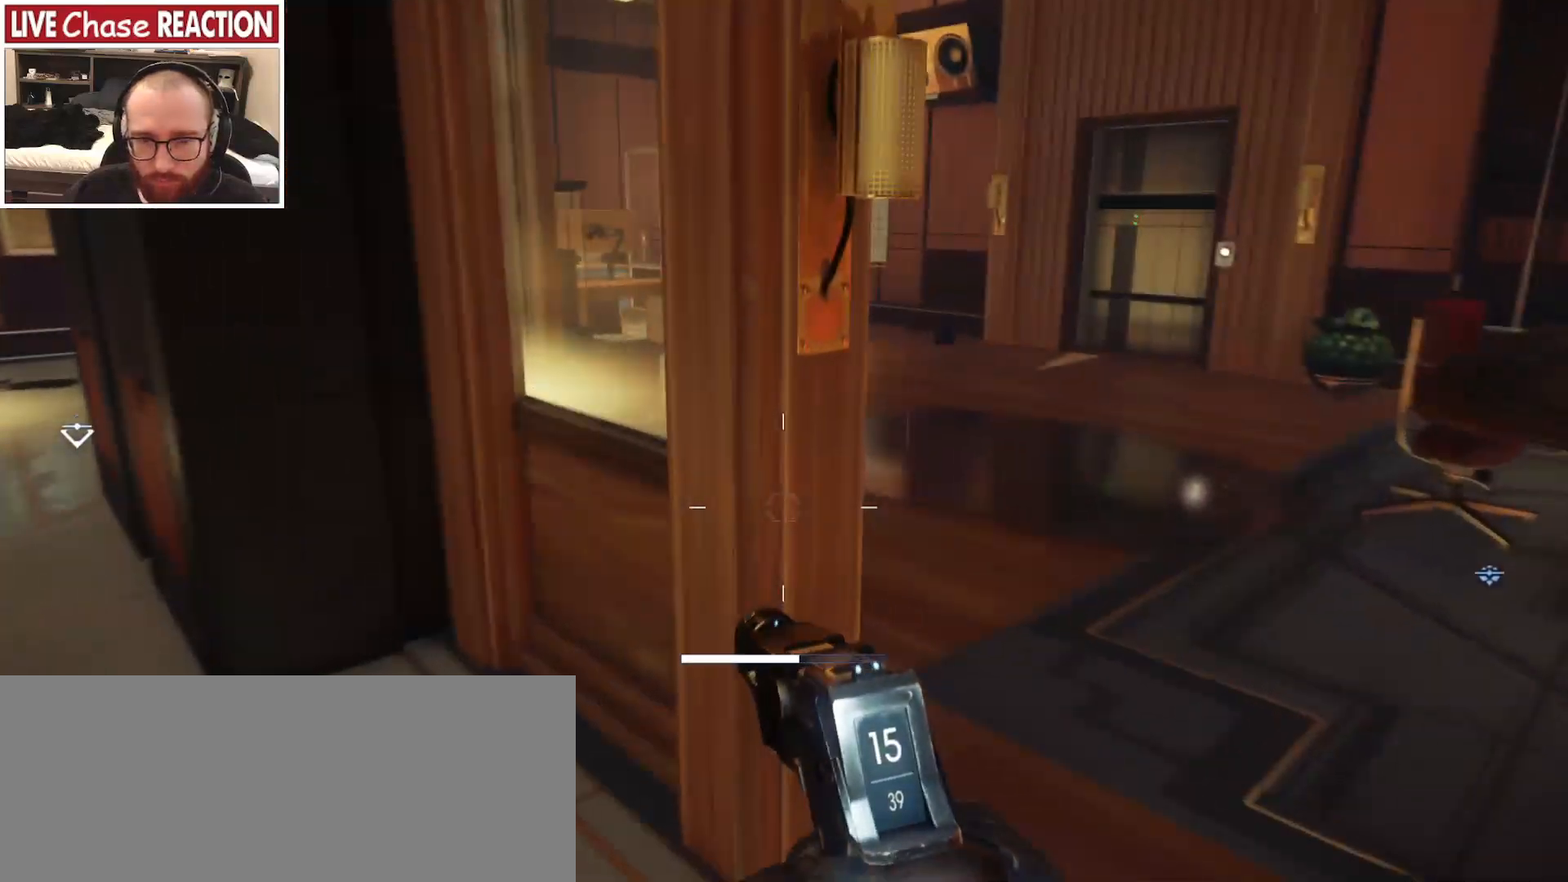
{"keys": ["d", "shift", "w"], "mouse": [], "events": []}
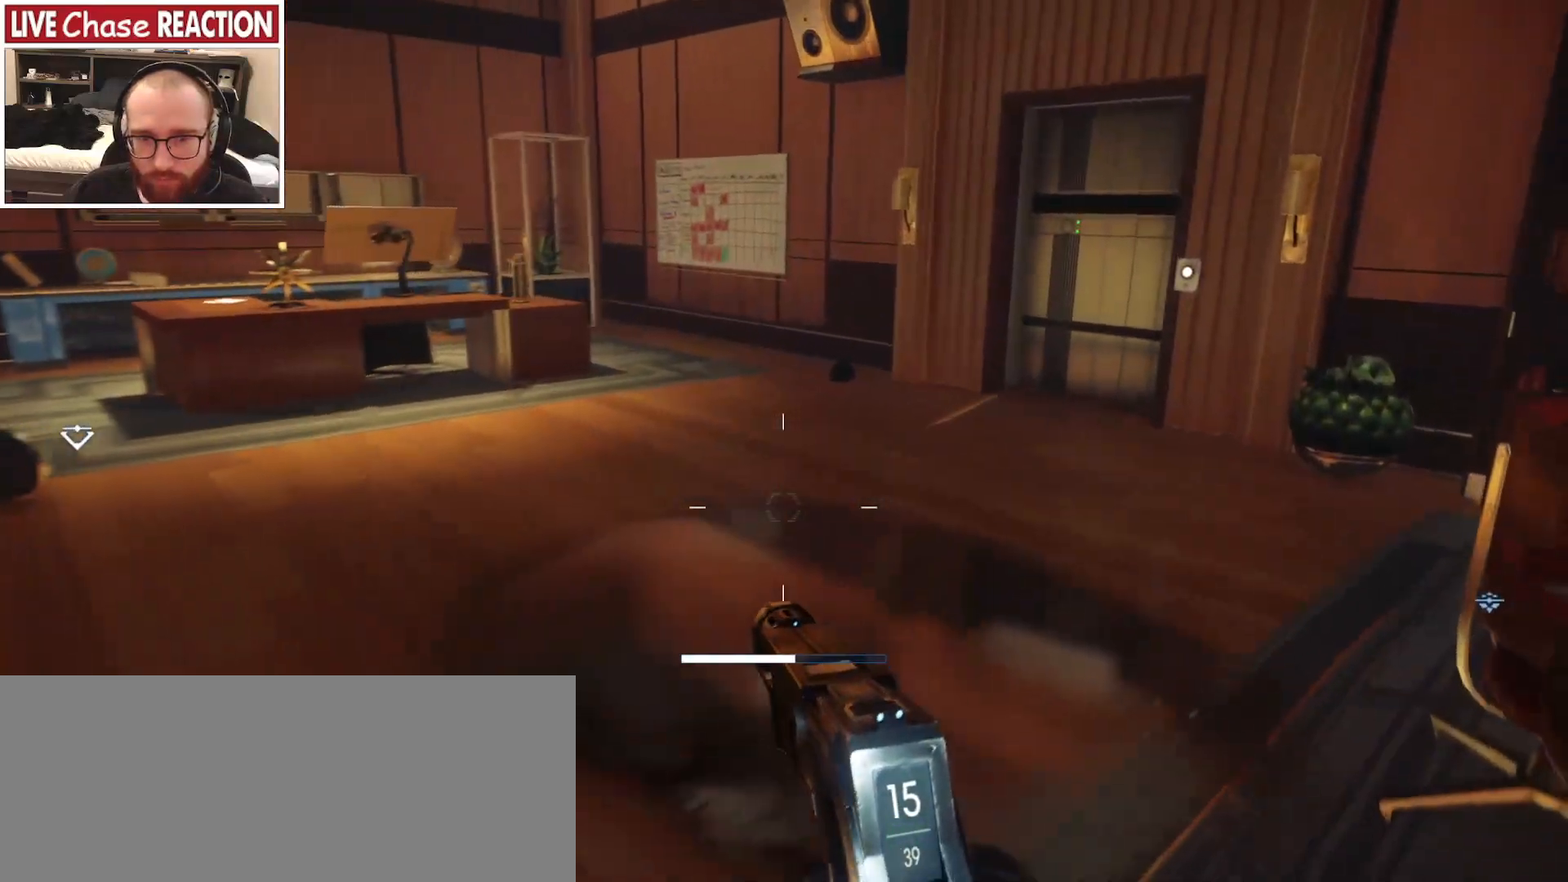
{"keys": ["d", "shift", "w"], "mouse": [], "events": [[50, "d", "up"], [350, "d", "down"]]}
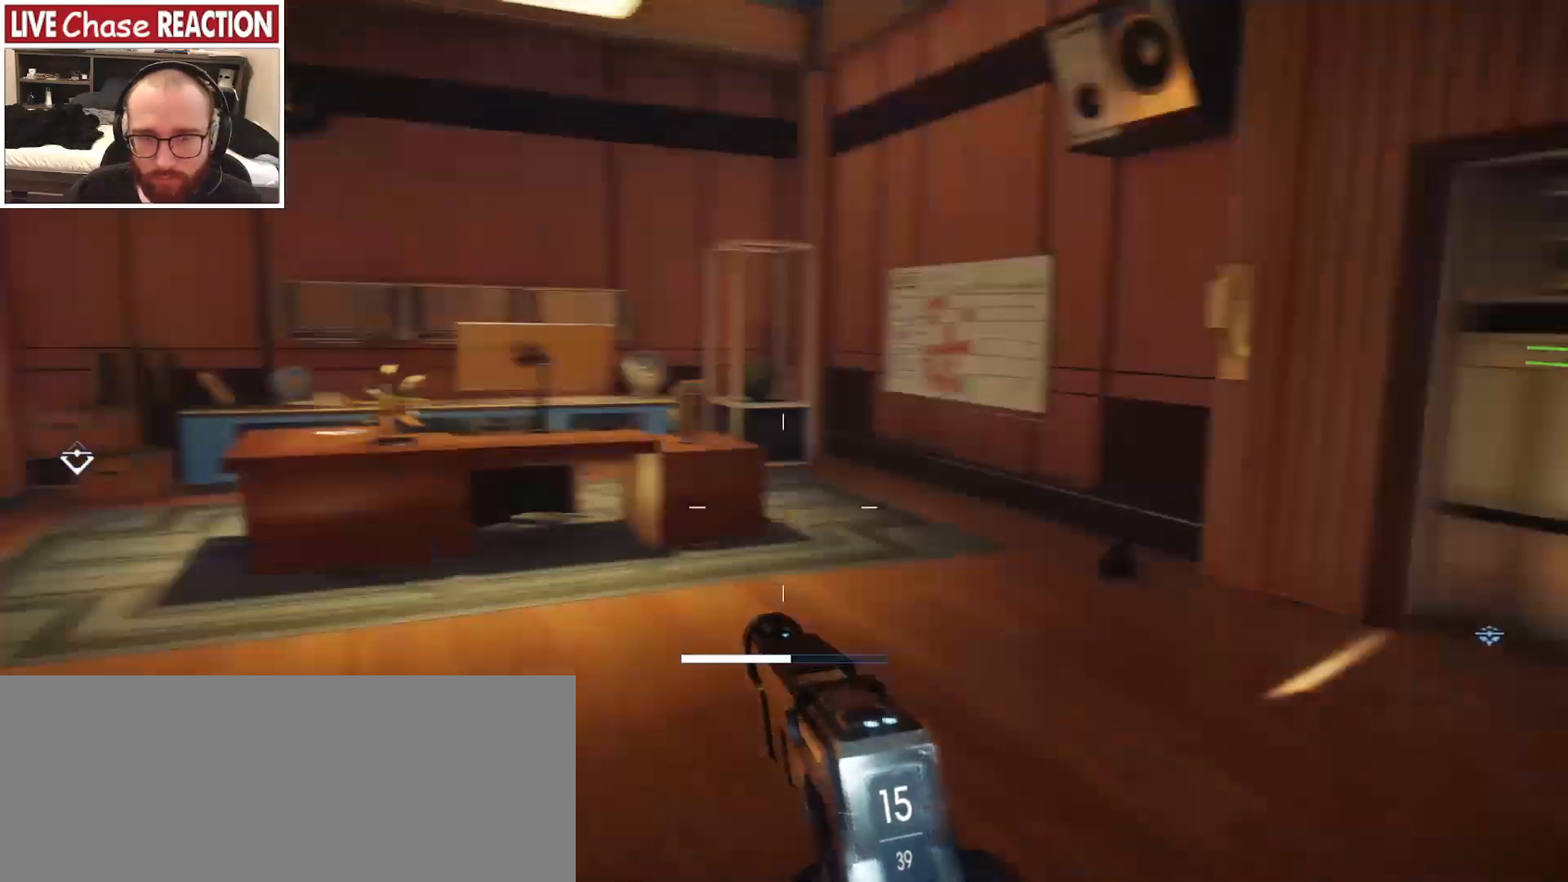
{"keys": ["shift", "w"], "mouse": [], "events": [[217, "d", "up"]]}
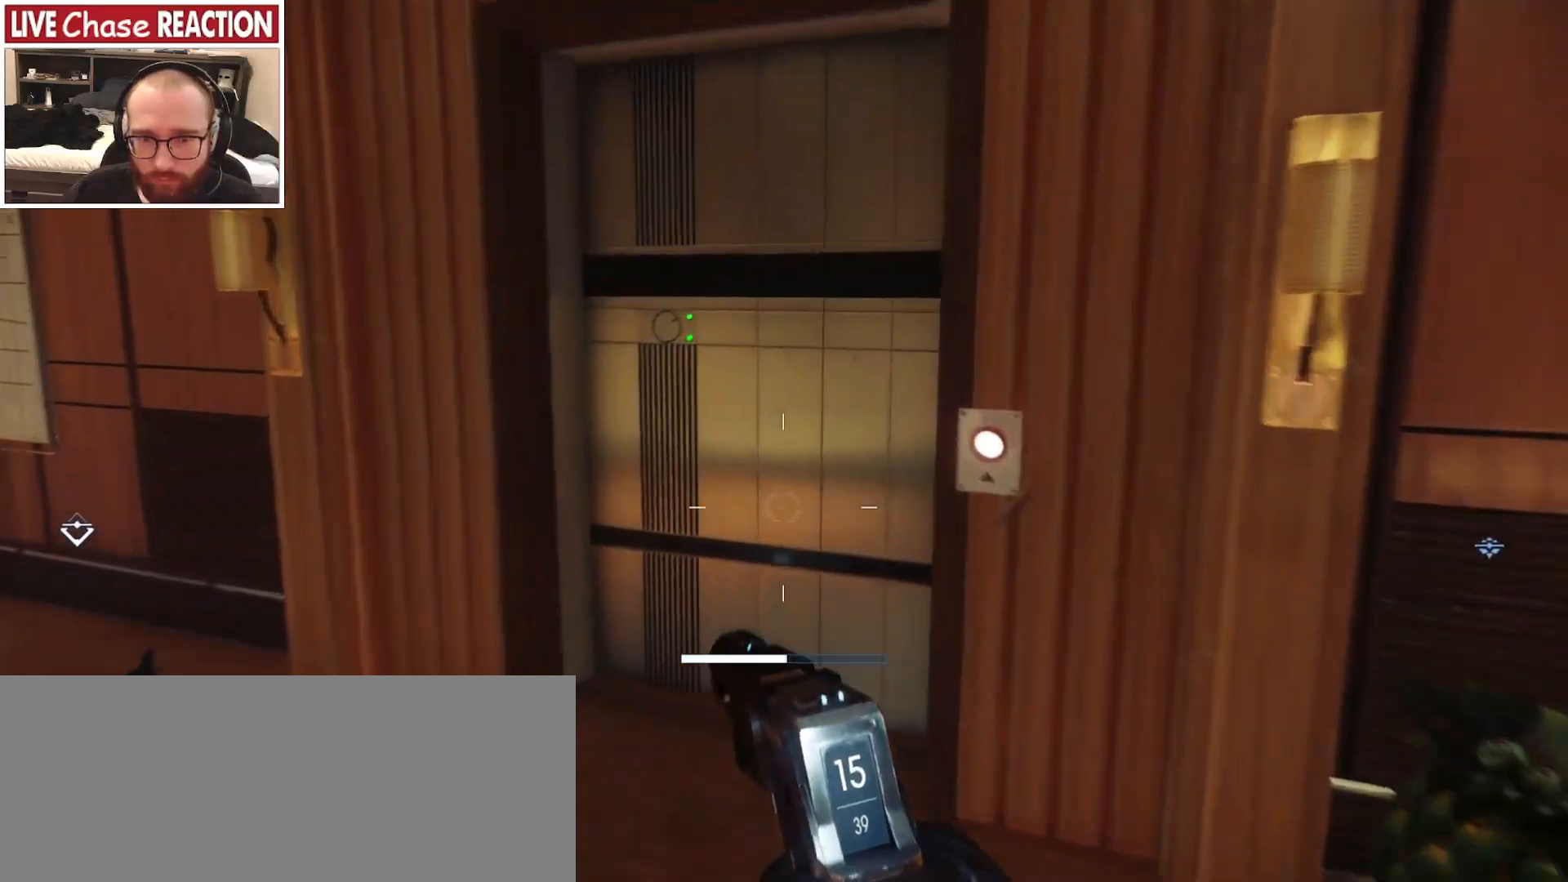
{"keys": ["shift", "w"], "mouse": [], "events": []}
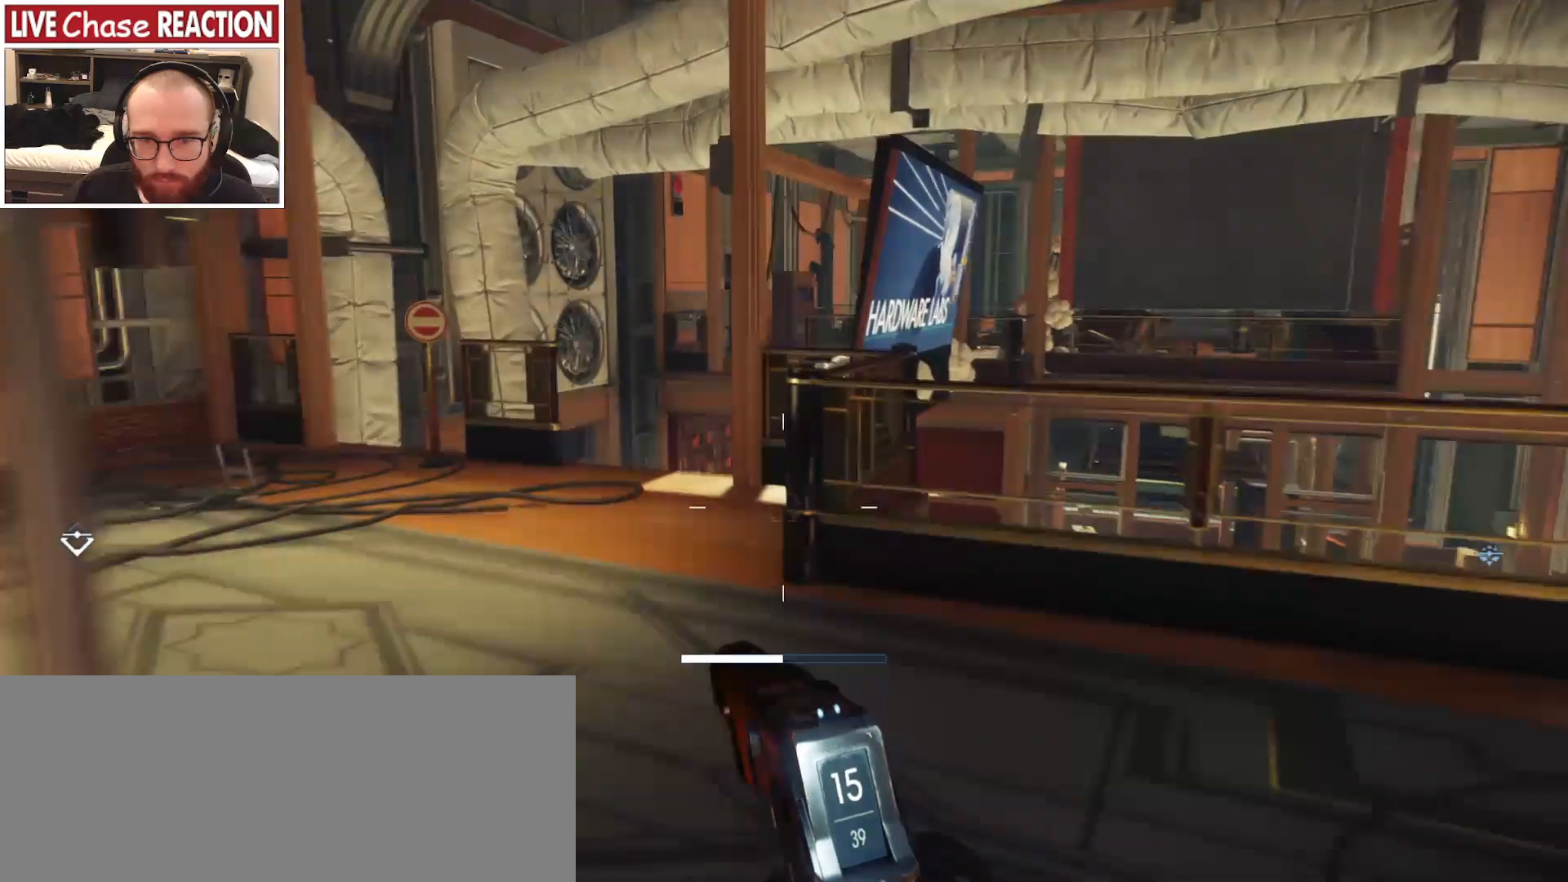
{"keys": ["shift"], "mouse": [], "events": [[500, "w", "up"]]}
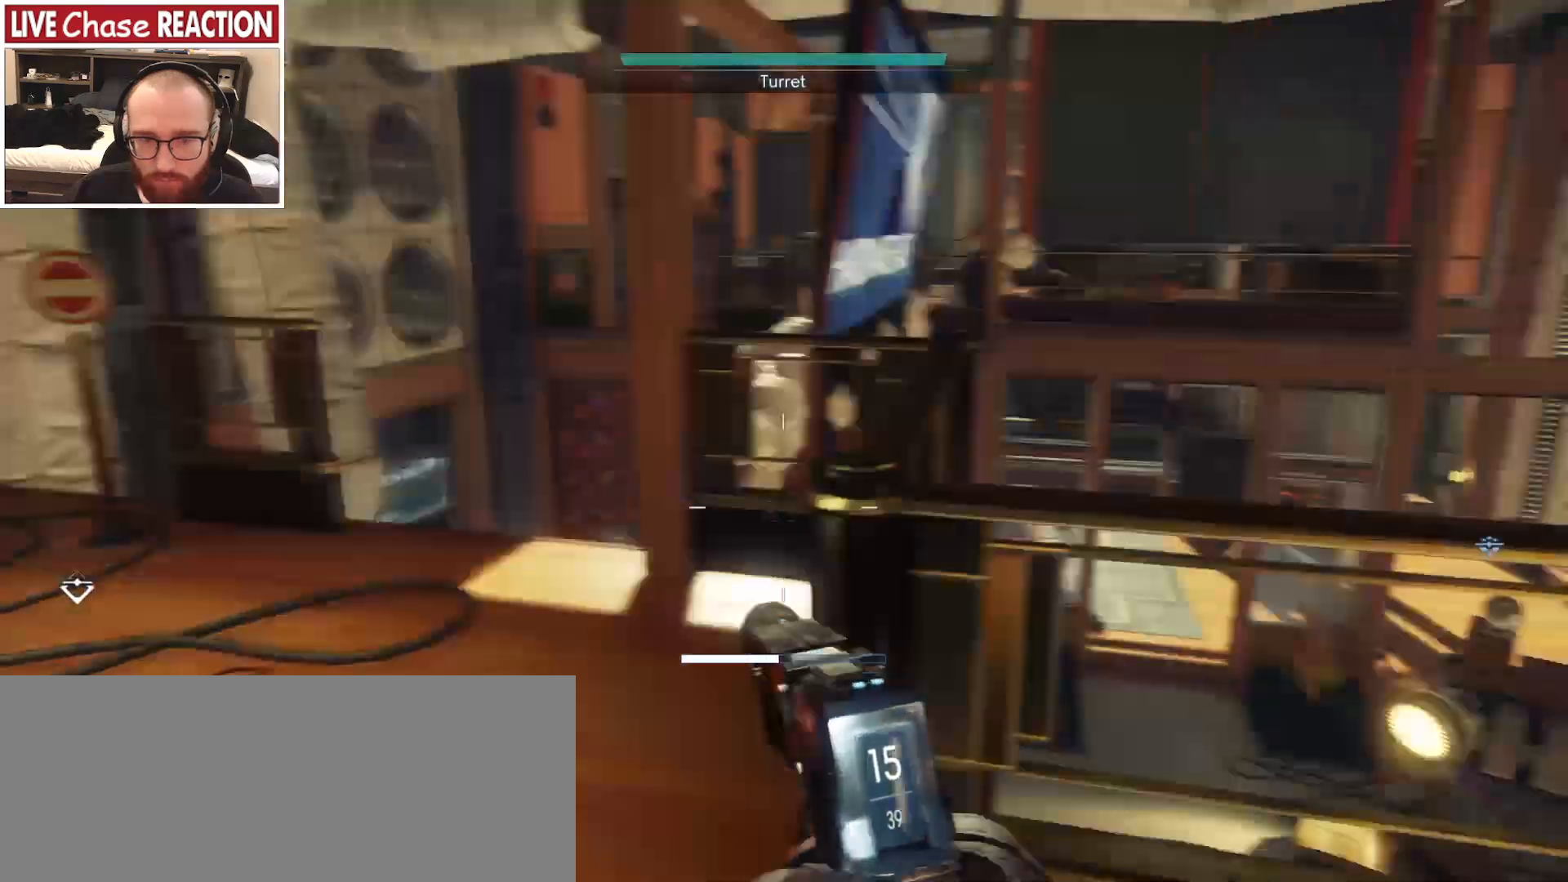
{"keys": ["w"], "mouse": [], "events": [[33, "shift", "up"], [183, "d", "down"], [233, "w", "down"], [383, "d", "up"]]}
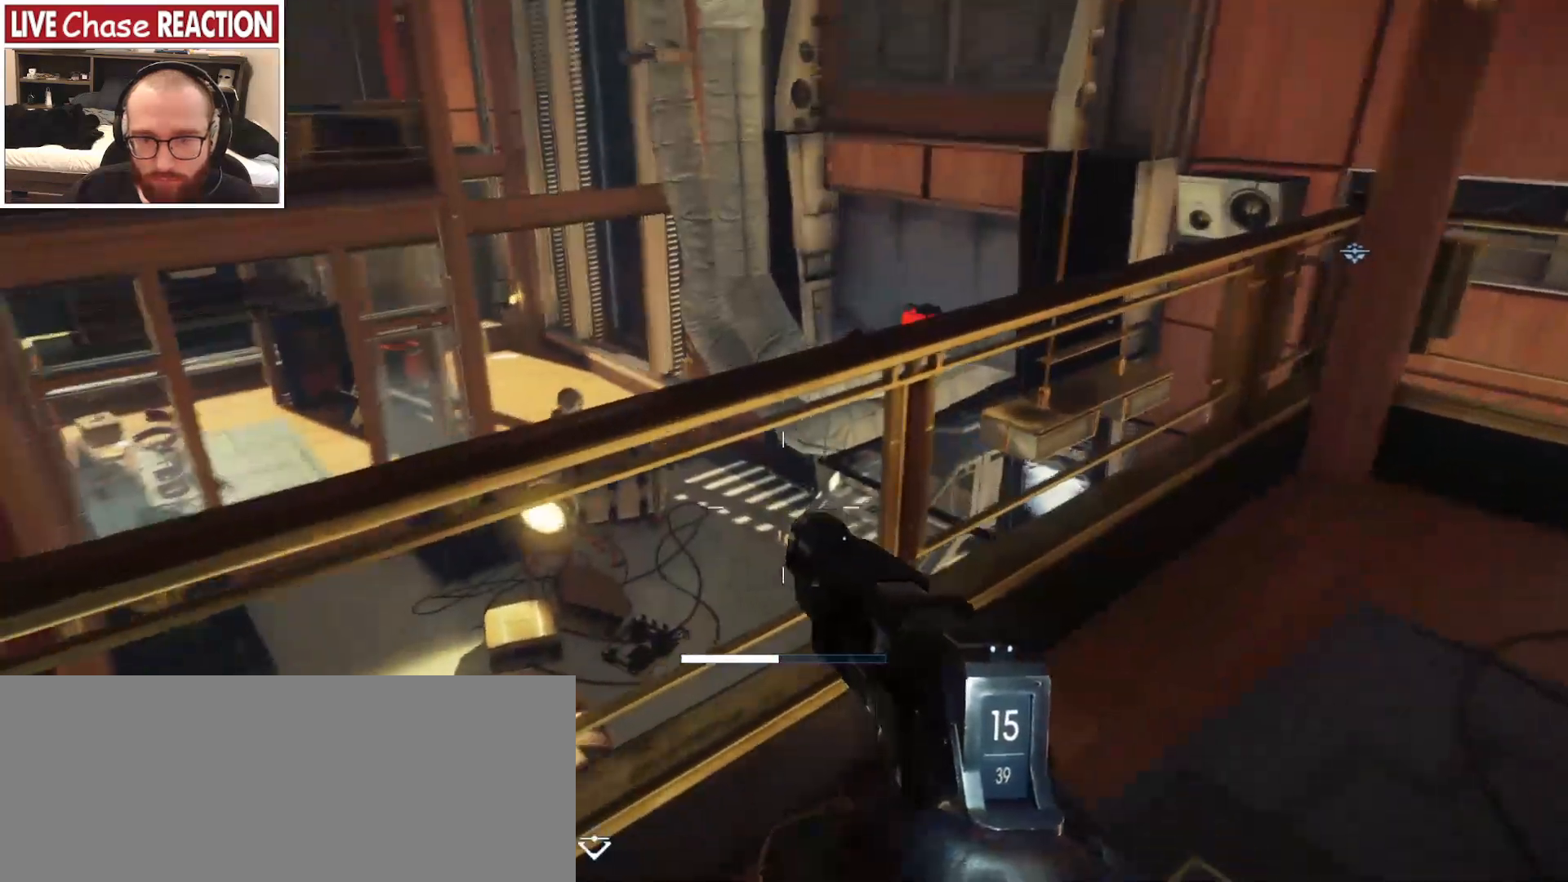
{"keys": [], "mouse": [], "events": [[217, "w", "up"]]}
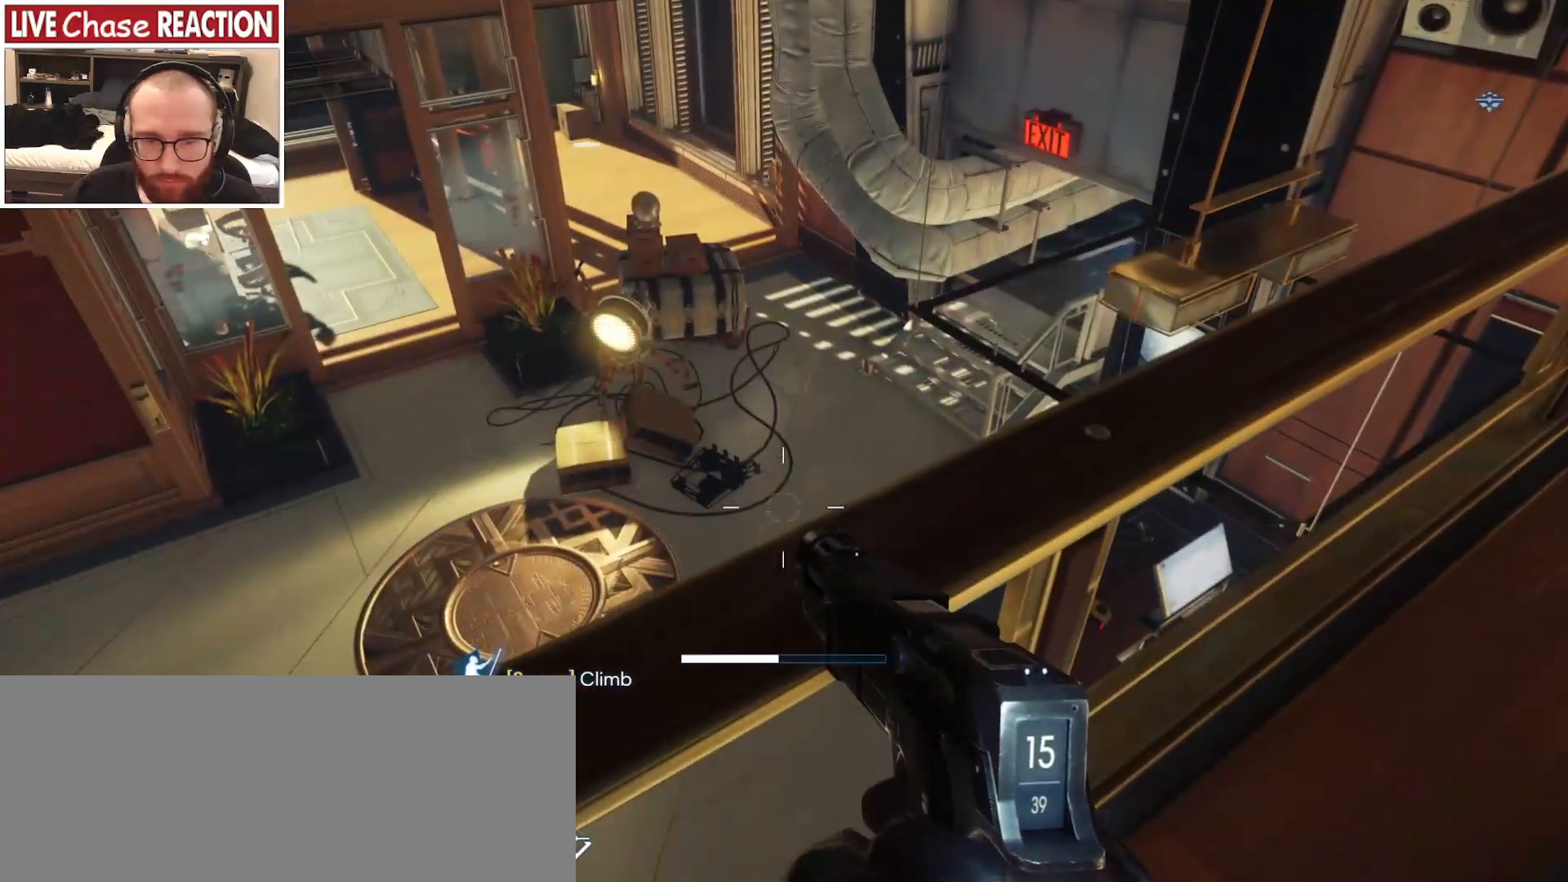
{"keys": ["space"], "mouse": [], "events": [[117, "space", "down"]]}
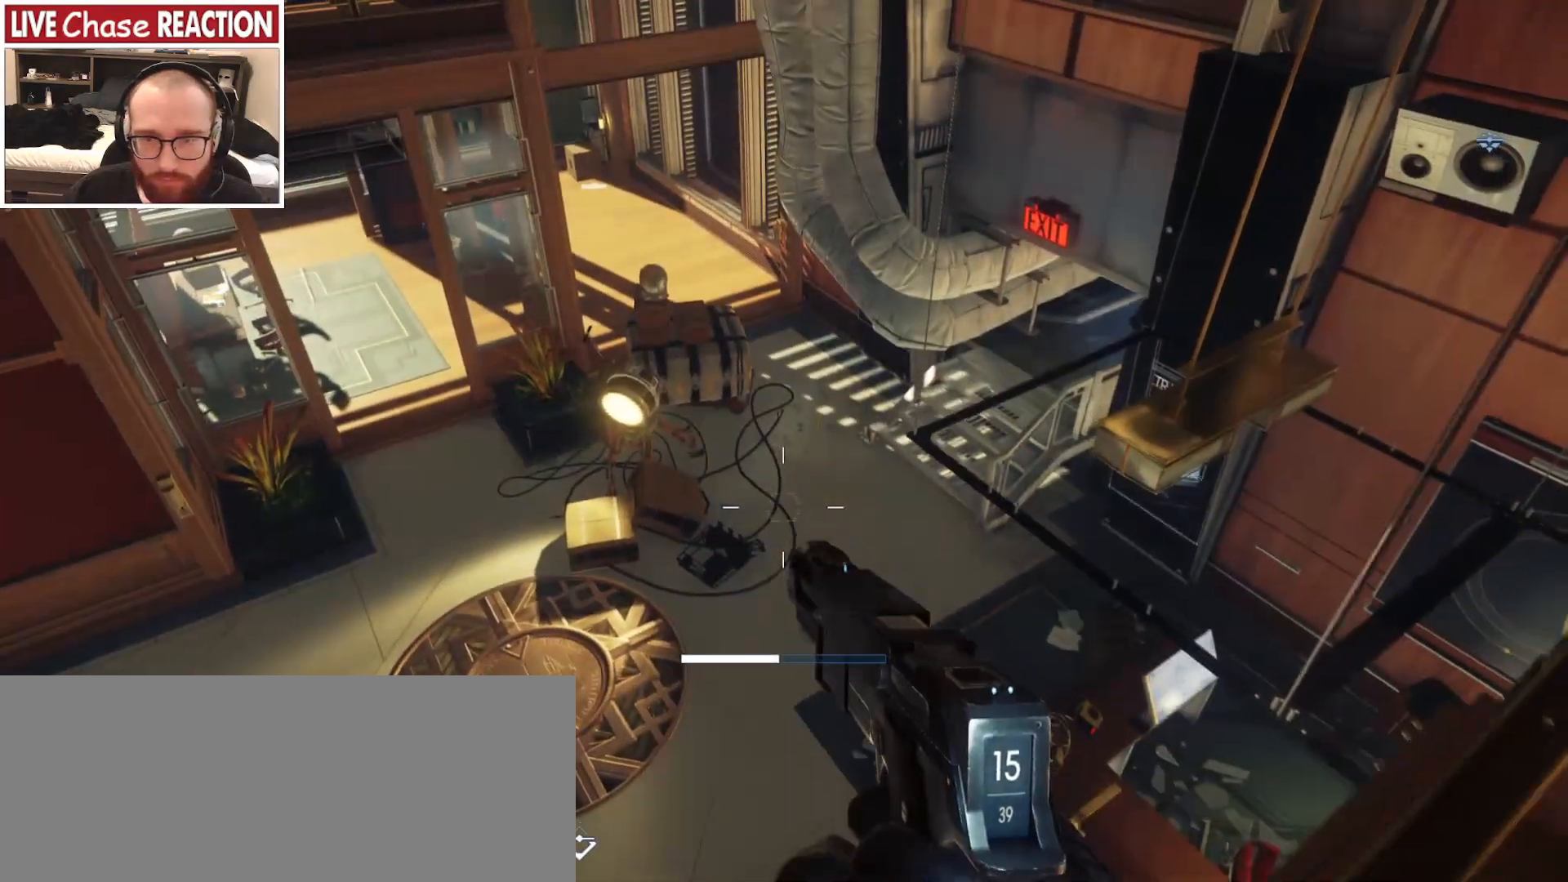
{"keys": [], "mouse": [], "events": [[100, "d", "down"], [100, "space", "up"], [300, "d", "up"]]}
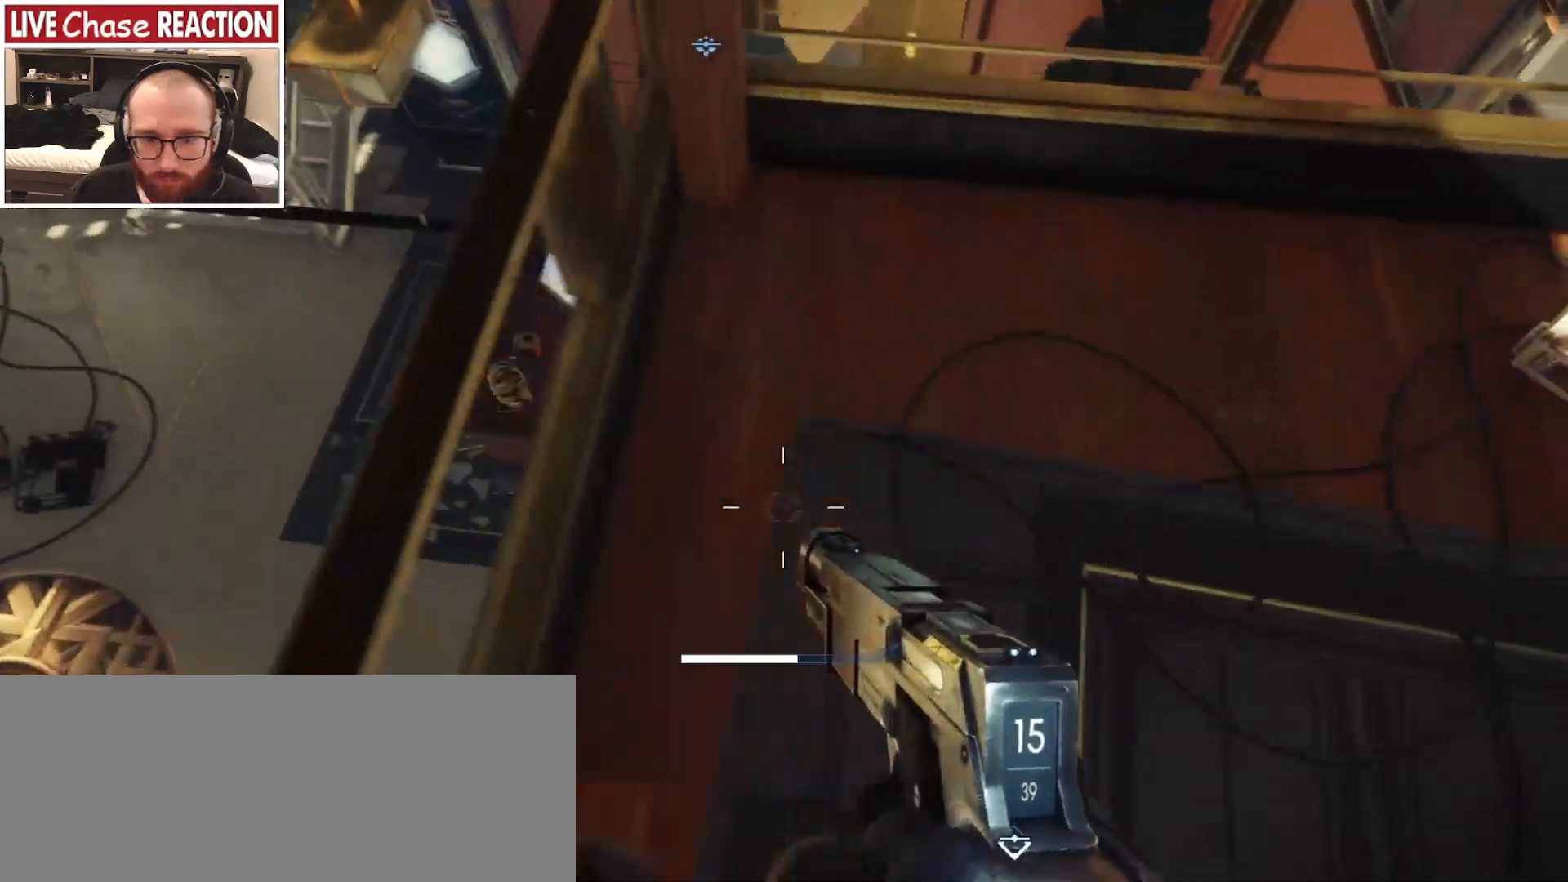
{"keys": ["w"], "mouse": [], "events": [[283, "w", "down"]]}
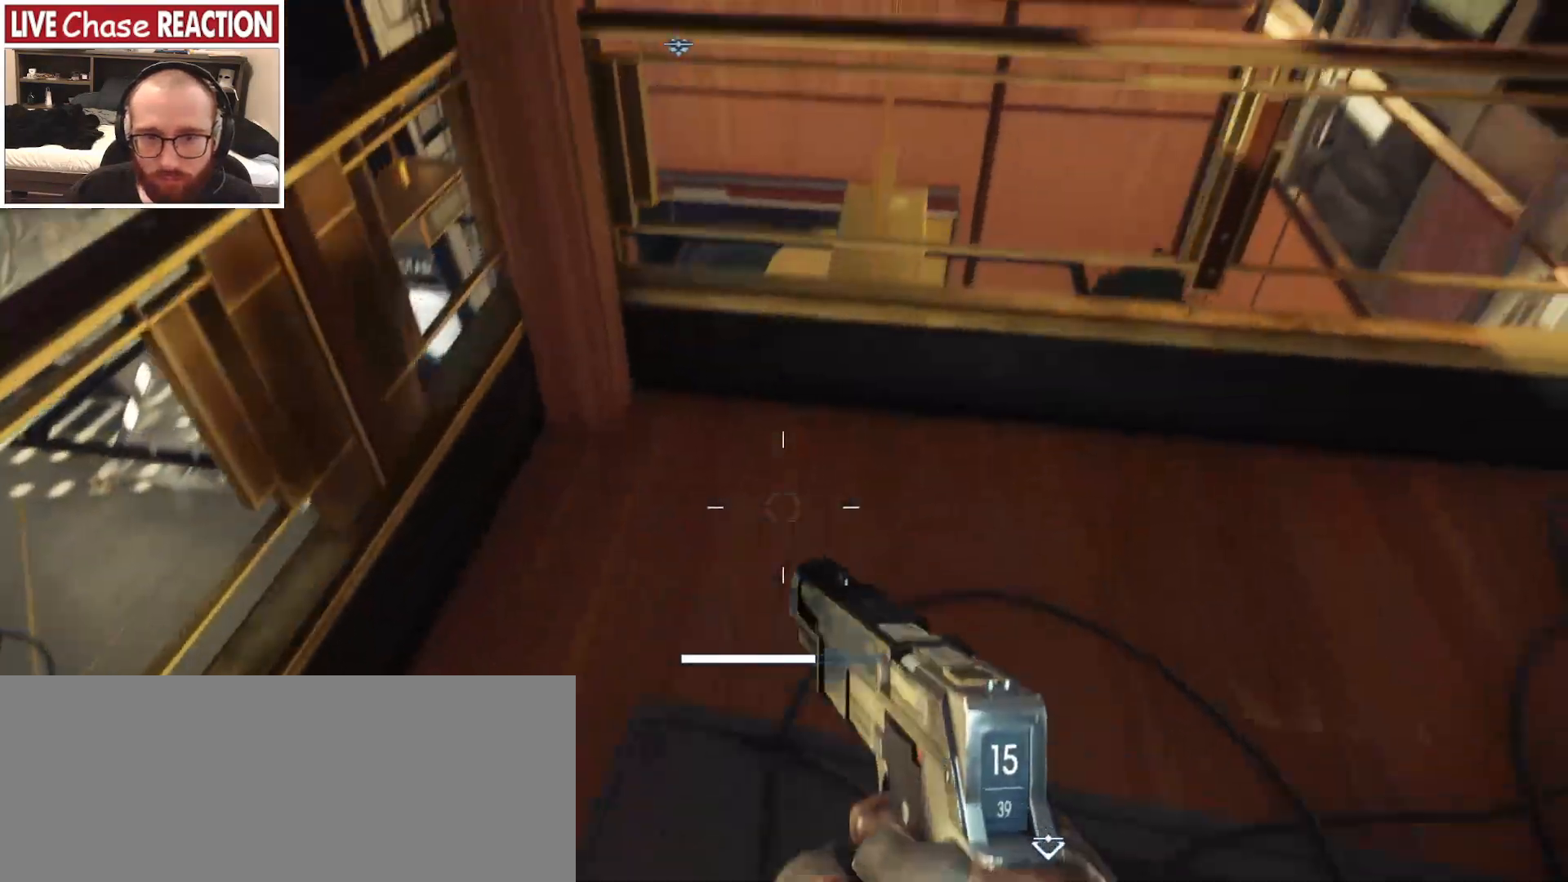
{"keys": ["w"], "mouse": [], "events": []}
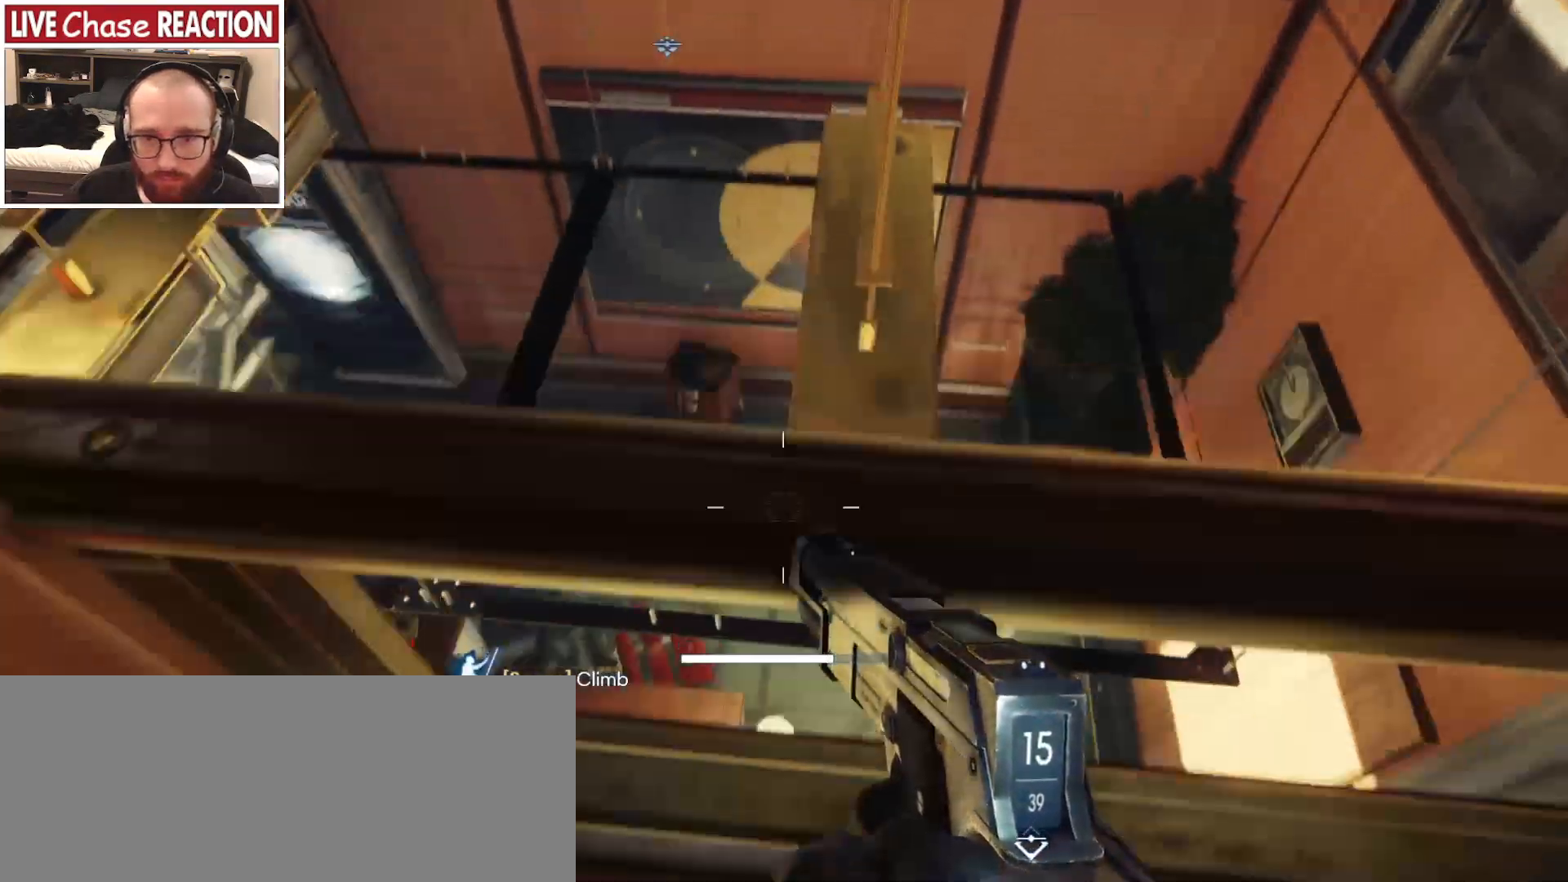
{"keys": ["space"], "mouse": [], "events": [[67, "w", "up"], [433, "space", "down"]]}
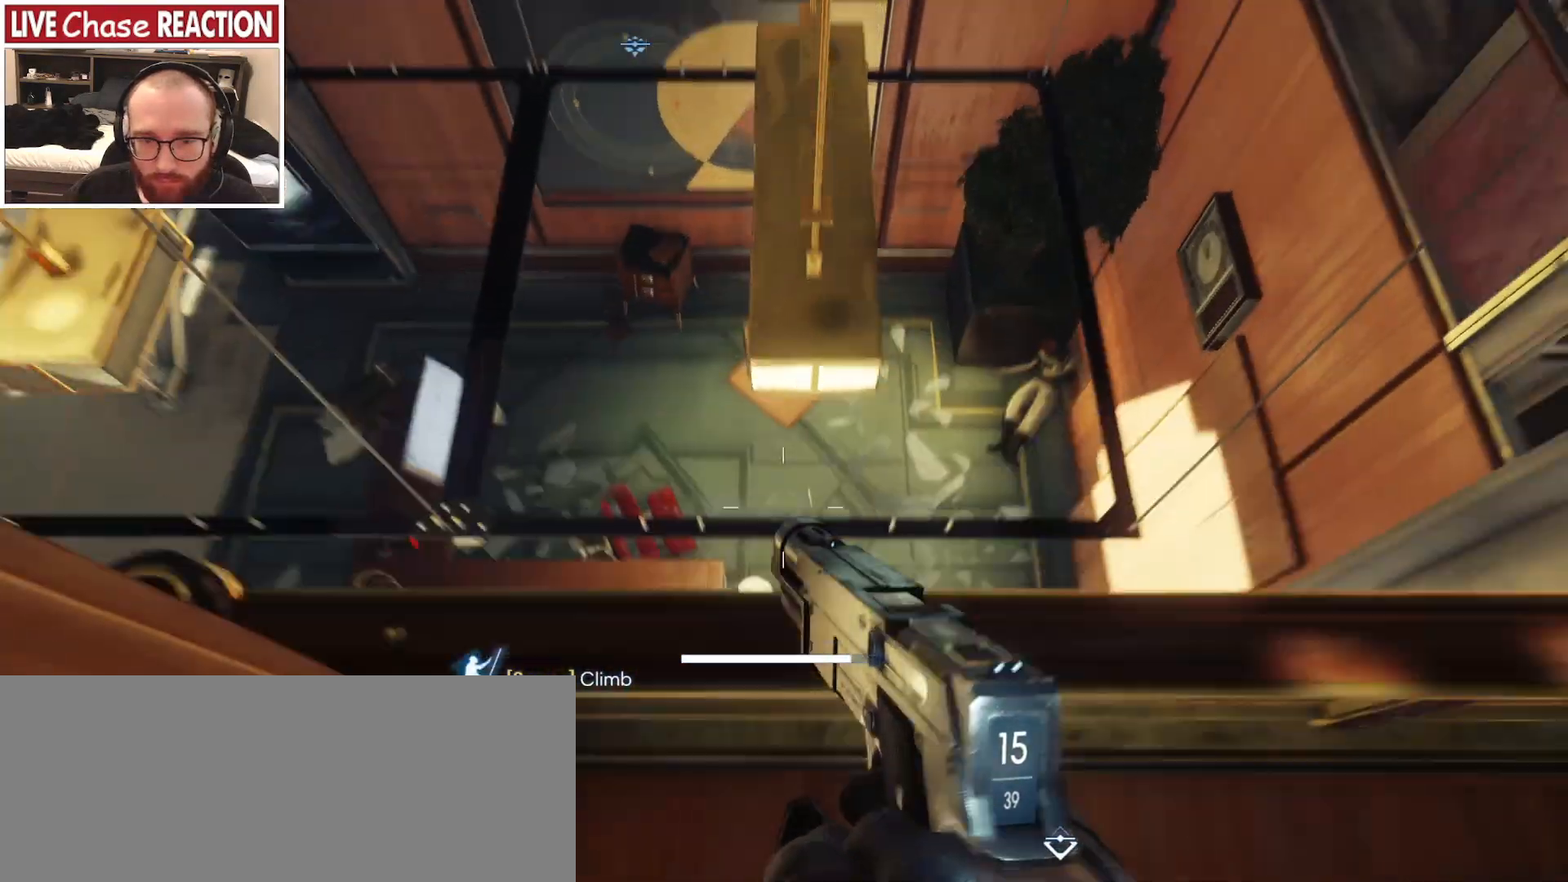
{"keys": [], "mouse": [], "events": [[150, "space", "up"]]}
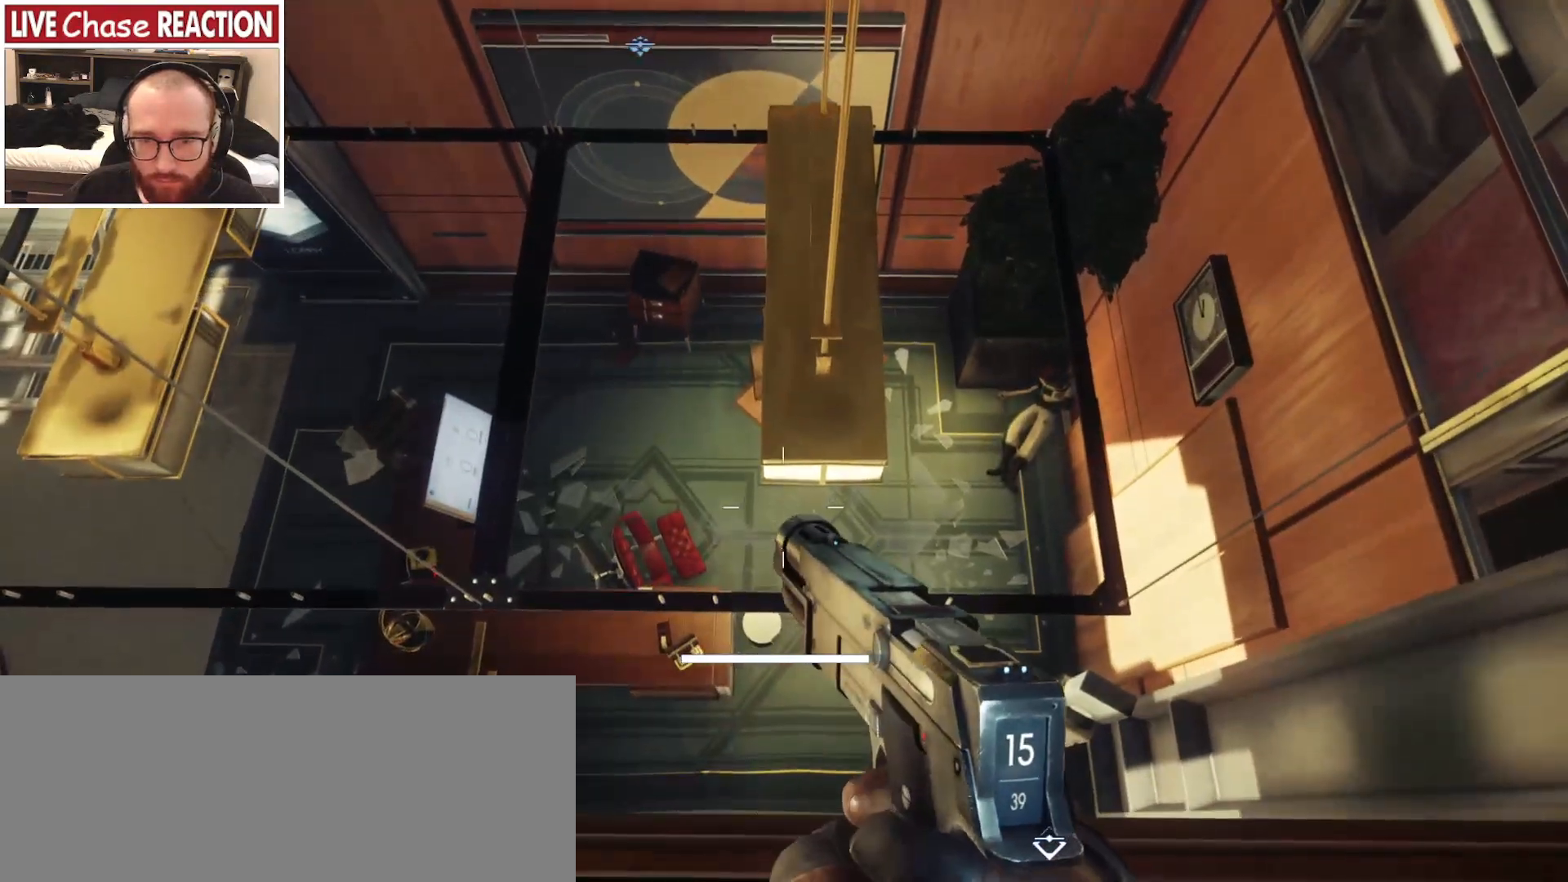
{"keys": [], "mouse": [], "events": [[67, "s", "down"], [150, "a", "down"], [233, "a", "up"], [233, "s", "up"]]}